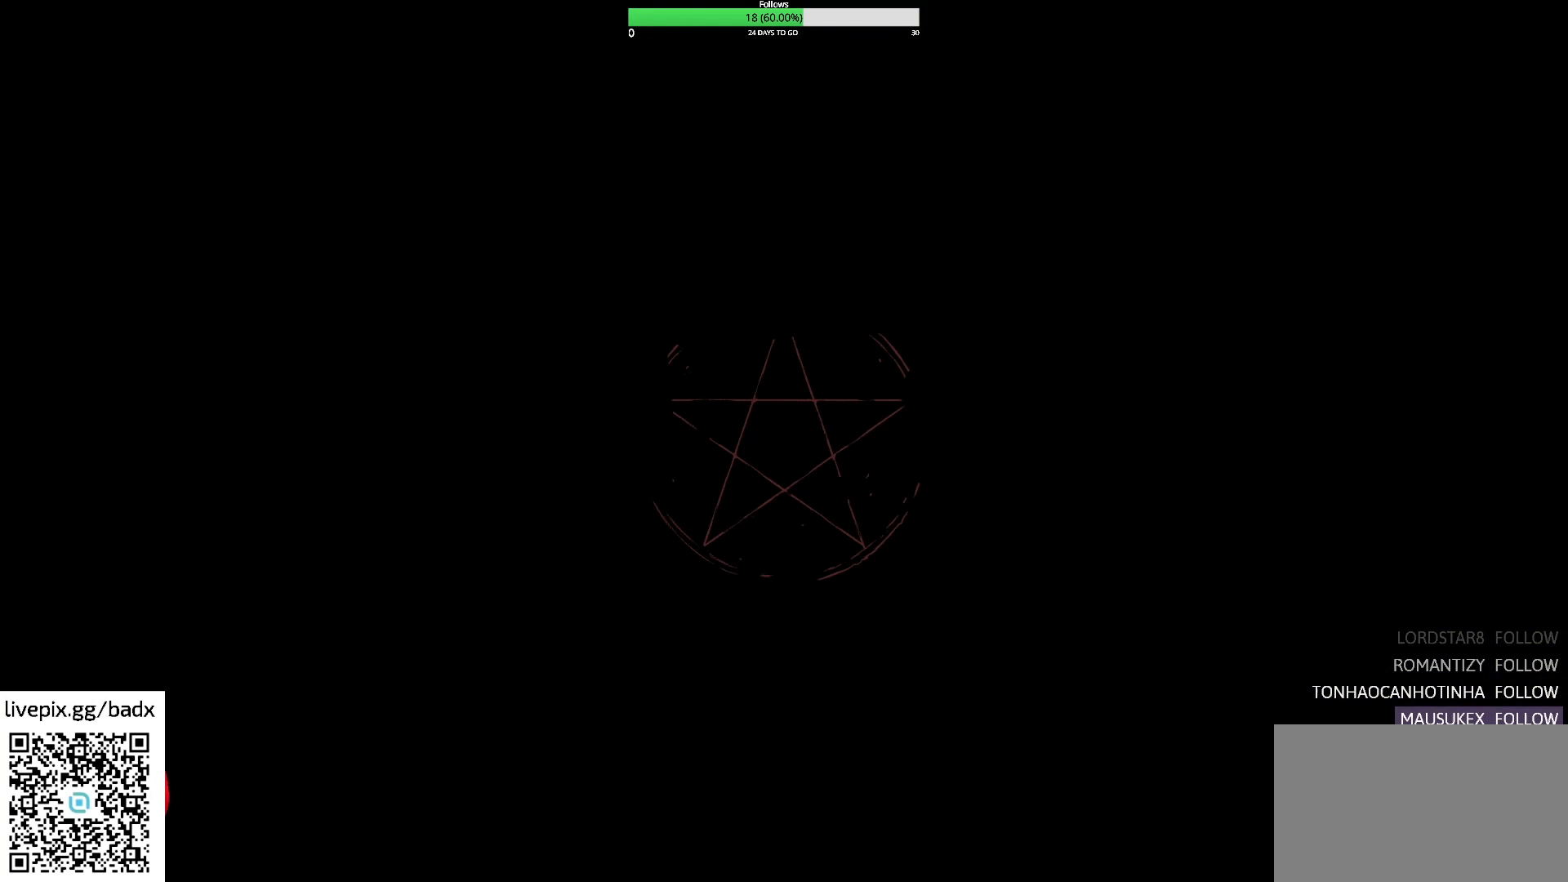
Gameplay with keyboard and mouse; each line is a JSON object with the keys and mouse buttons held at the frame after it. "events" lists presses ("down") and releases ("up") of "1", "2", "3", "4", "5", "a", "alt", "c", "ctrl", "d", "e", "f", "g", "q", "s", "shift", "space", "tab", "v", "w", "x", "mouse_left", "mouse_wheel", "mouse_right", "mouse_mb4" and "mouse_mb5" between this image and that frame as [ms after this image, input, new state], when the widget could be followed in between. "mouse_left", "mouse_wheel", "mouse_right", "mouse_mb4", "mouse_mb5" = the "left", "wheel", "right", "mb4", "mb5" buttons of the "mouse" list. No other keys are recorded. "wheel" means that the mouse wheel is clicked or scrolled. Mouse movement is not recorded.
{"keys": [], "mouse": [], "events": []}
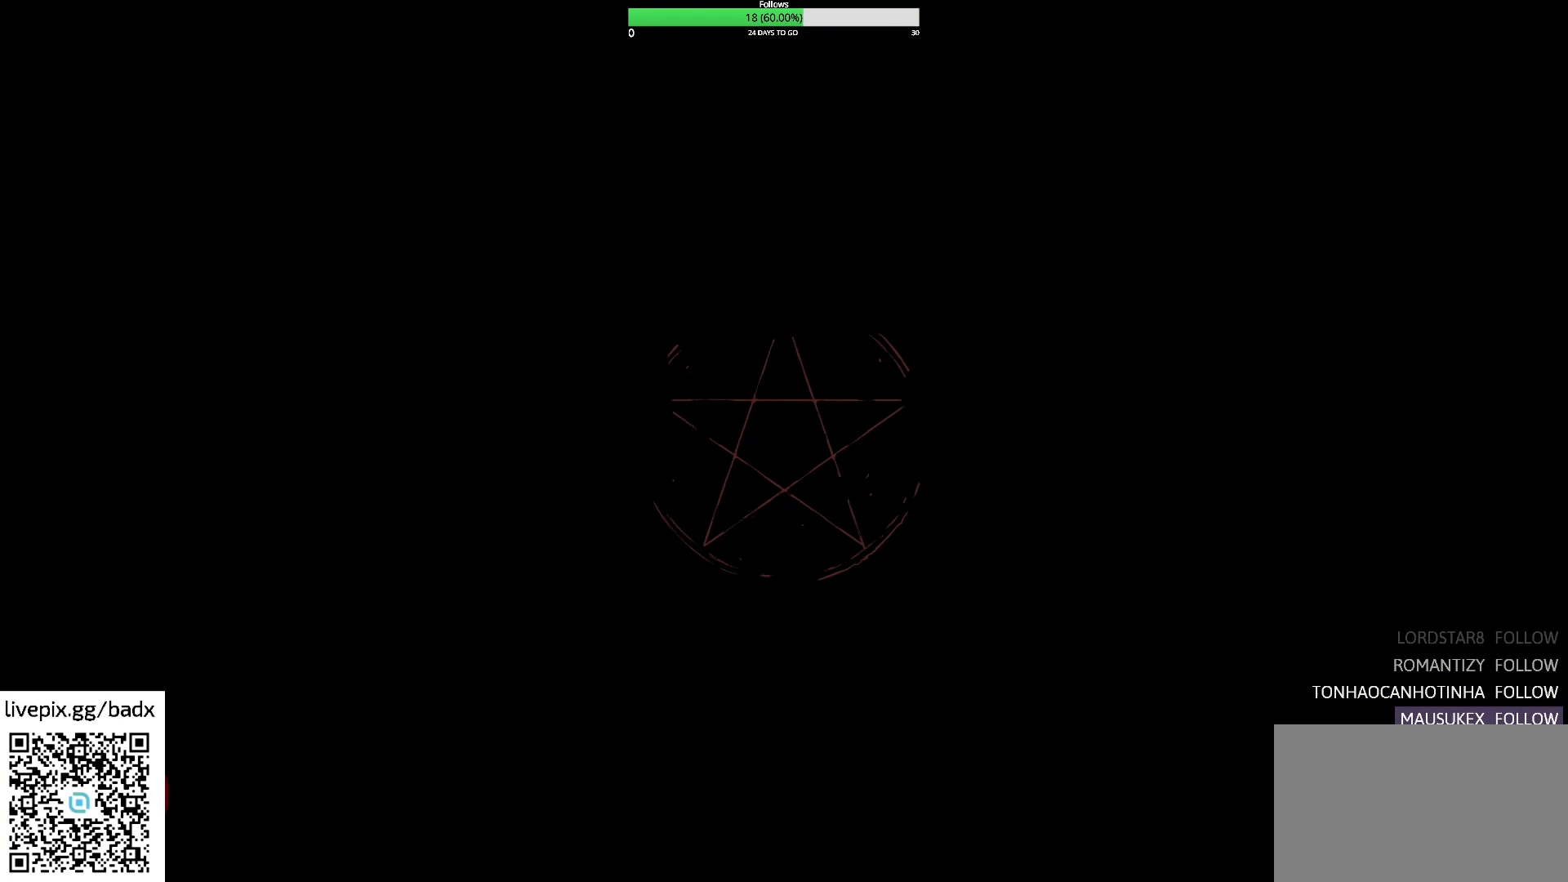
{"keys": [], "mouse": [], "events": []}
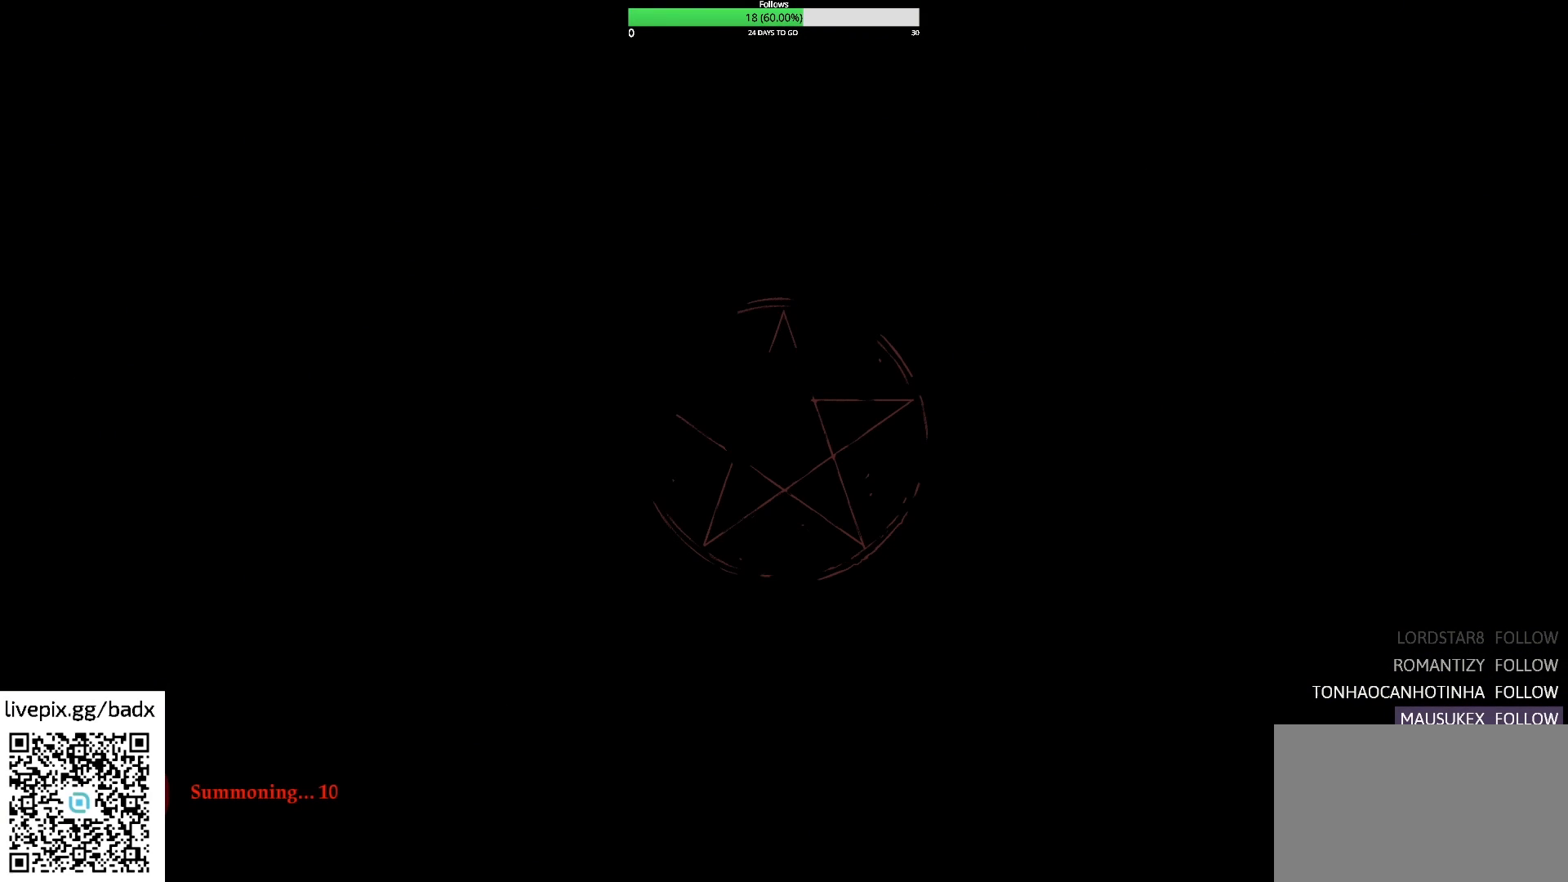
{"keys": [], "mouse": [], "events": []}
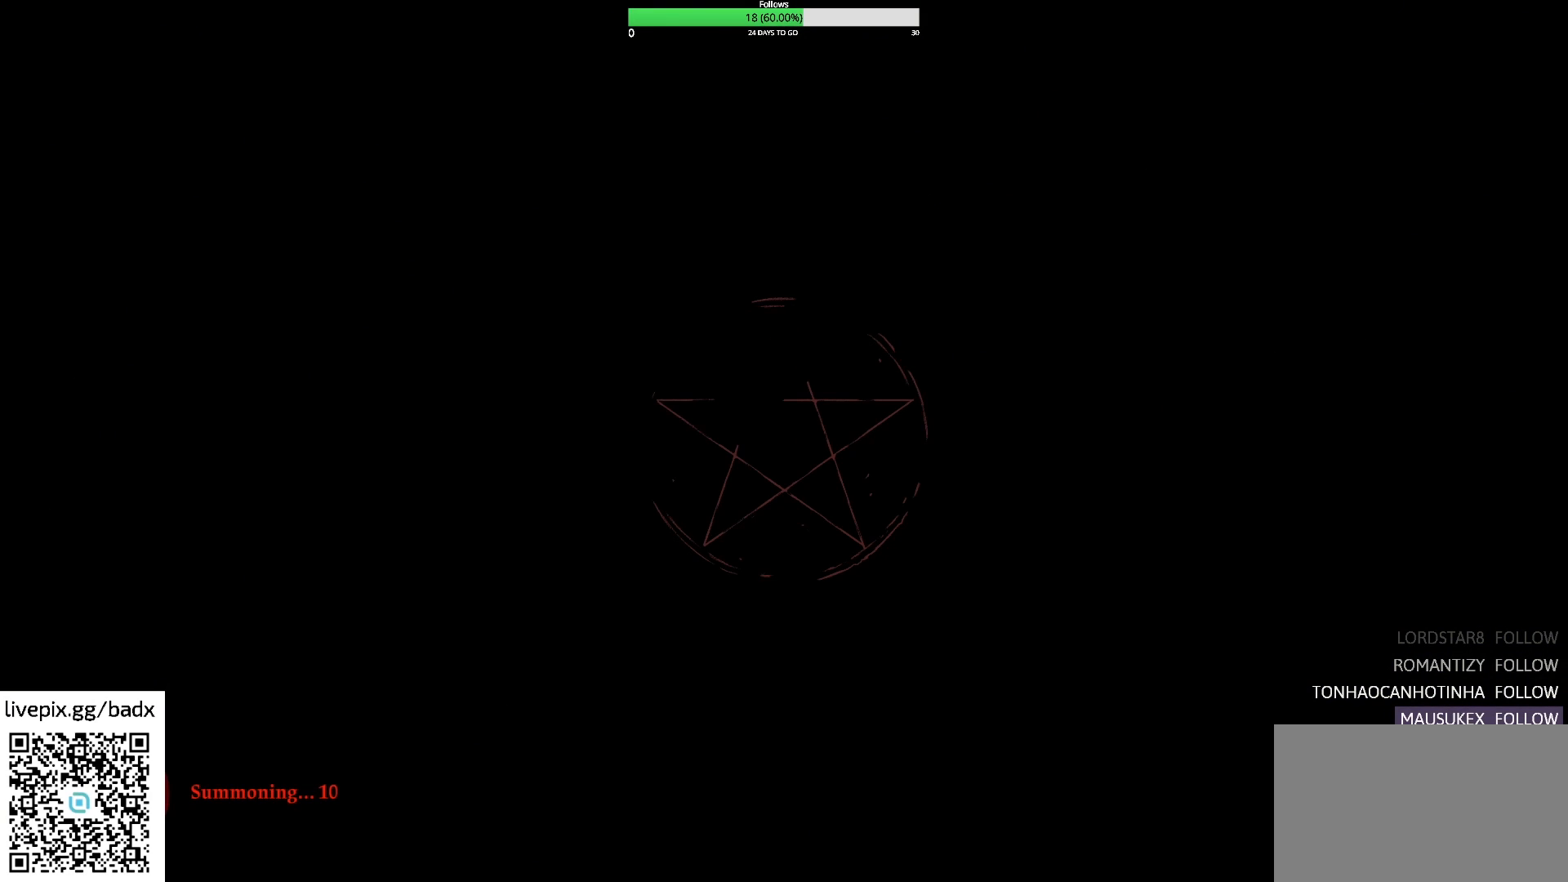
{"keys": [], "mouse": [], "events": []}
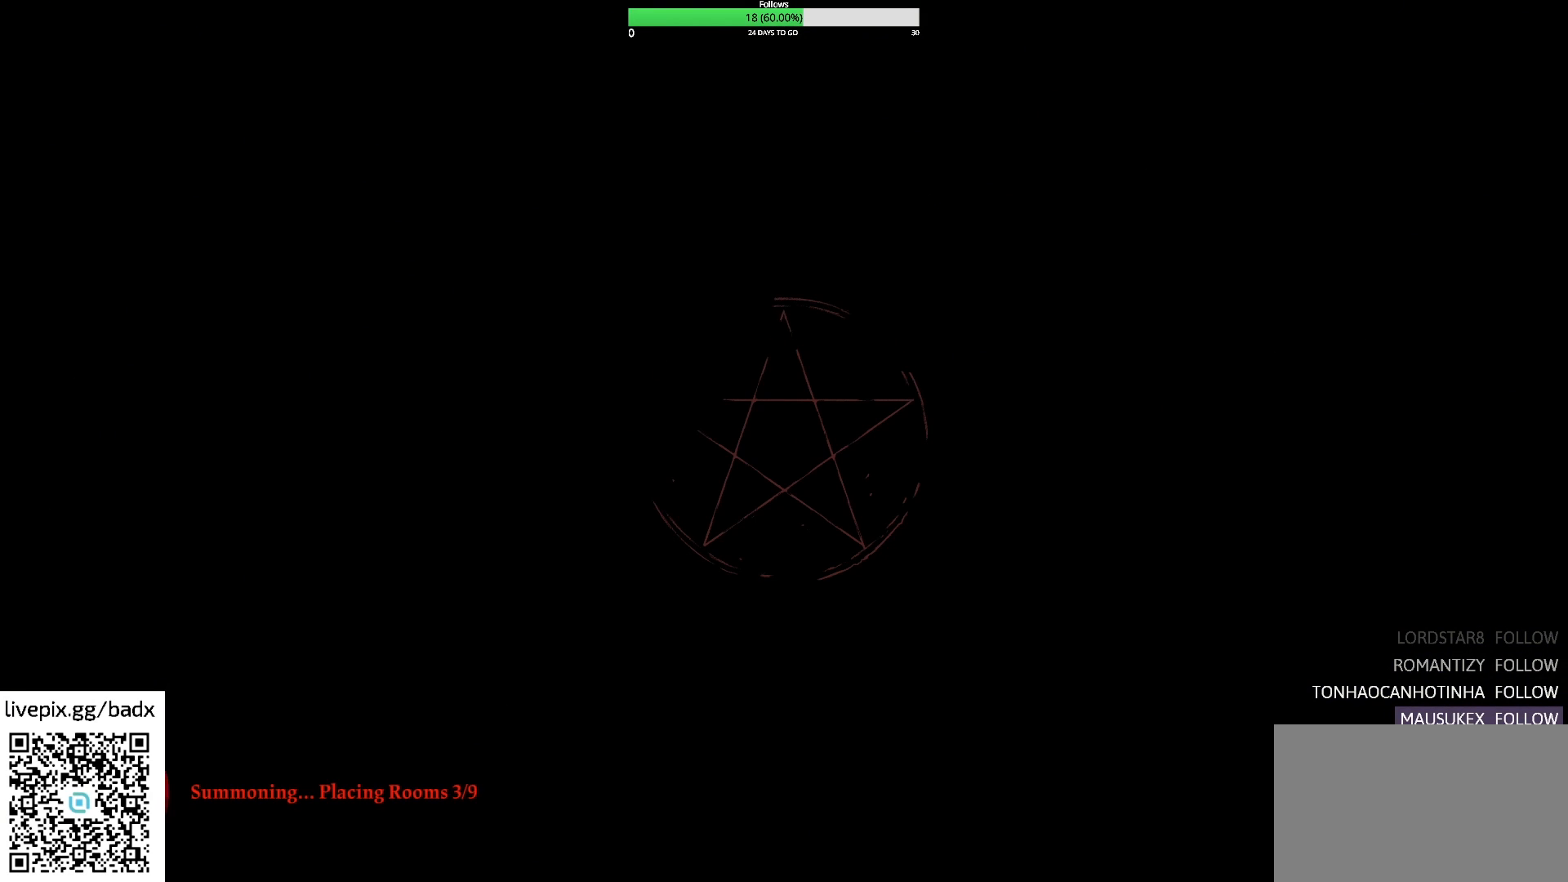
{"keys": [], "mouse": [], "events": [[67, "alt", "down"], [117, "tab", "down"], [217, "tab", "up"], [250, "alt", "up"]]}
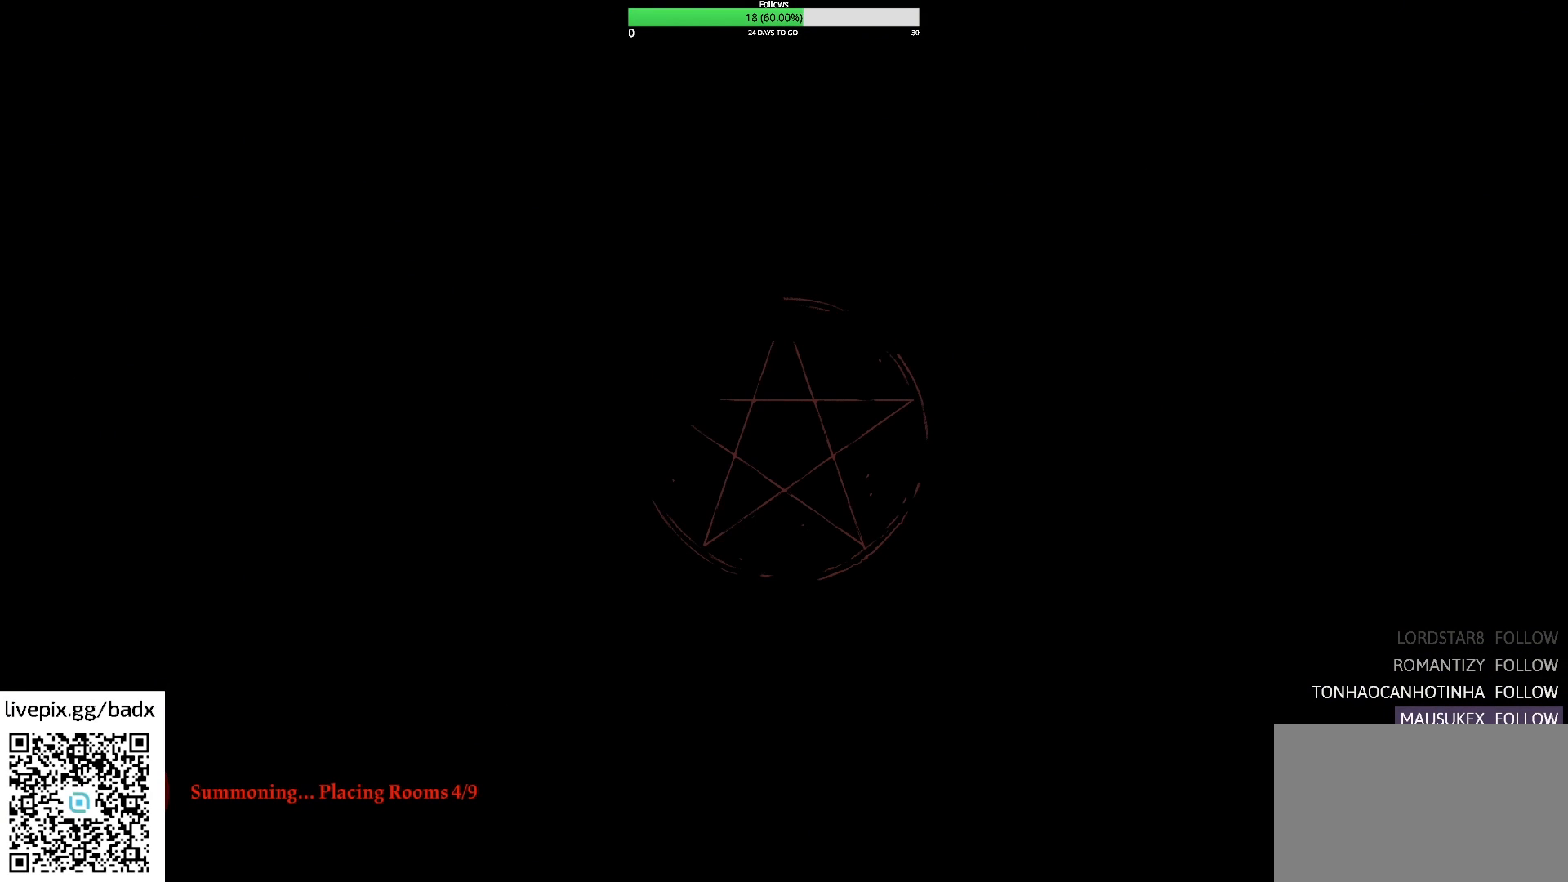
{"keys": [], "mouse": [], "events": []}
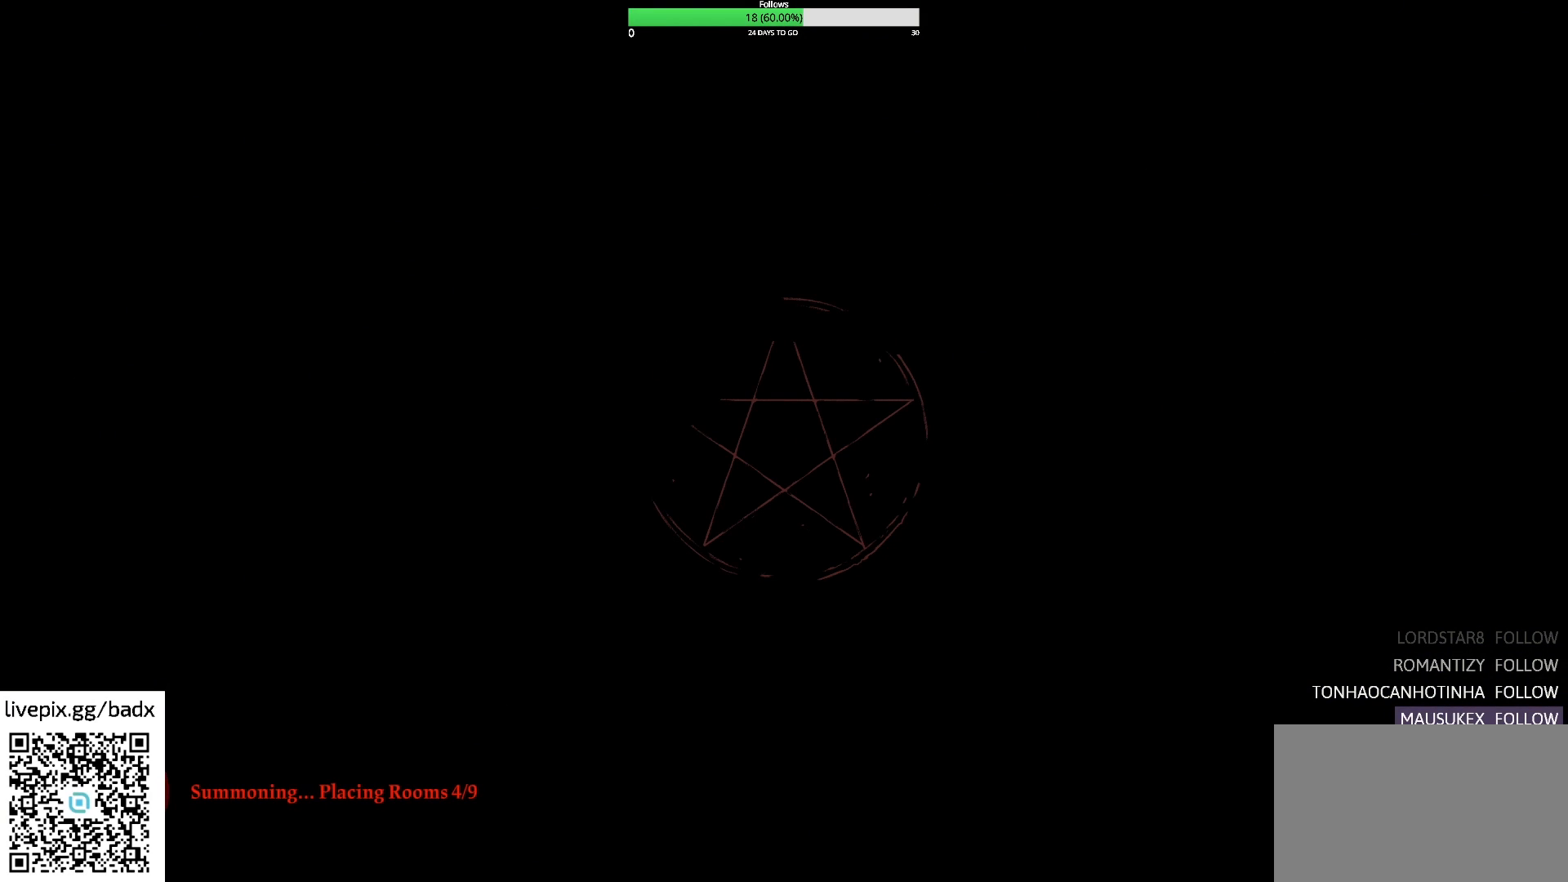
{"keys": [], "mouse": [], "events": []}
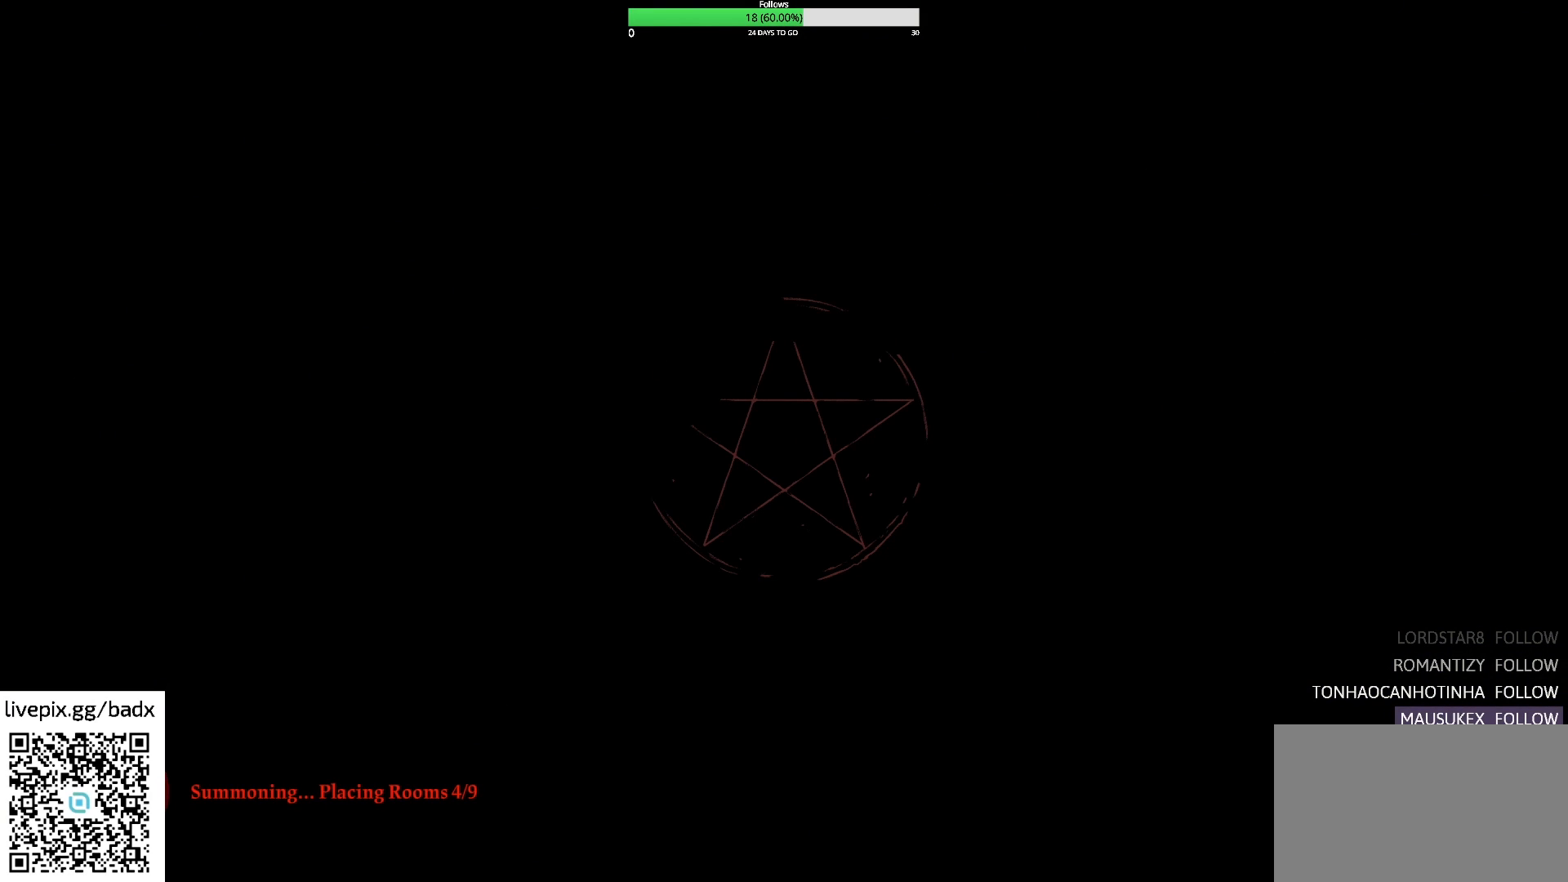
{"keys": ["alt"], "mouse": [], "events": [[417, "alt", "down"]]}
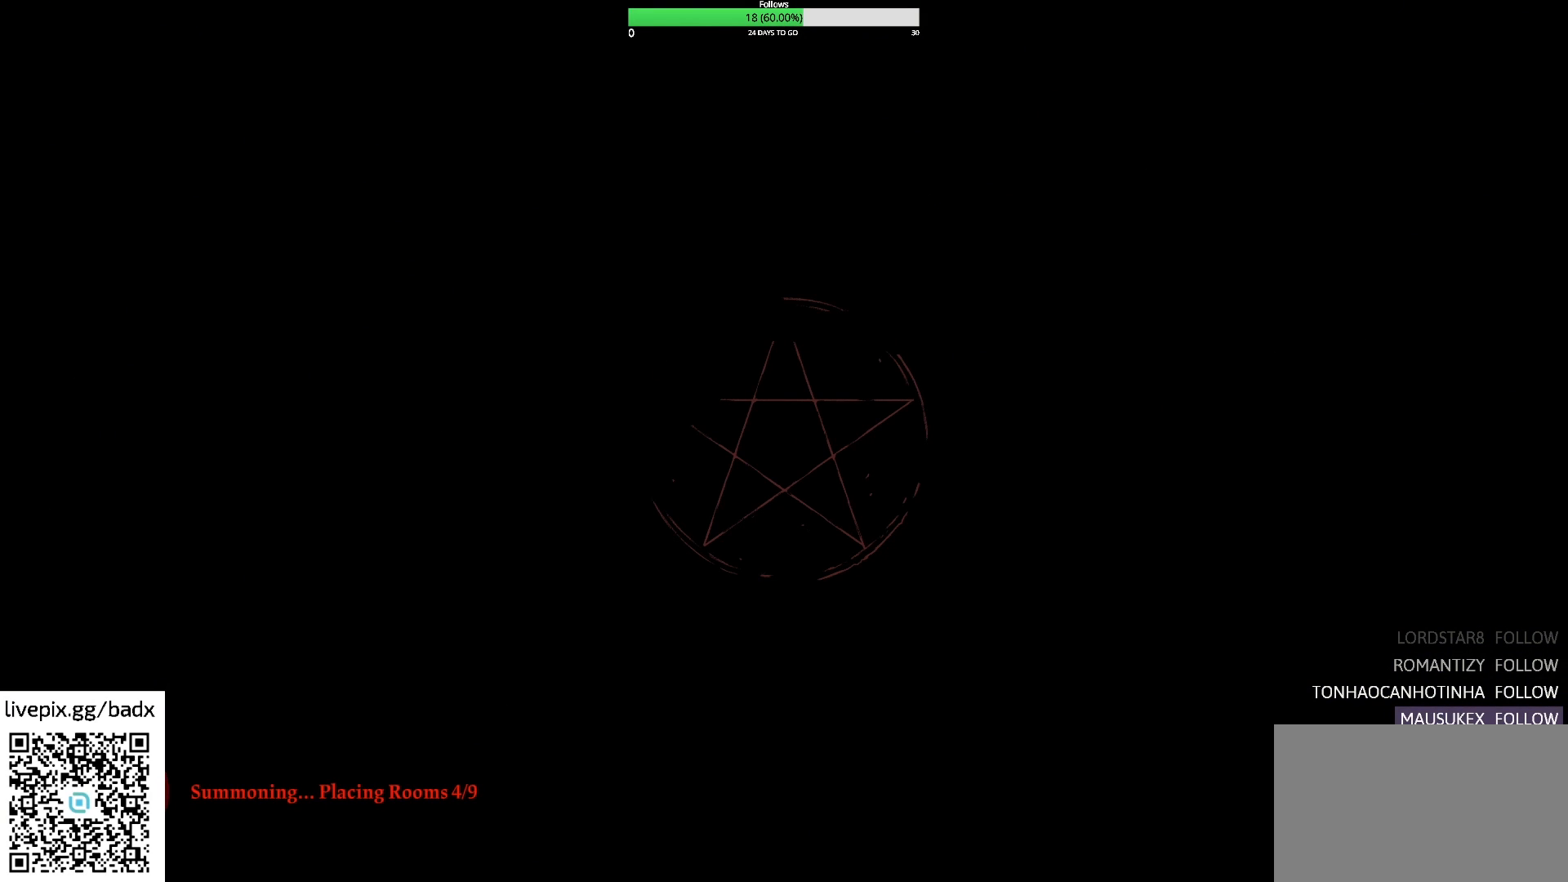
{"keys": [], "mouse": [], "events": [[33, "tab", "down"], [133, "alt", "up"], [133, "tab", "up"]]}
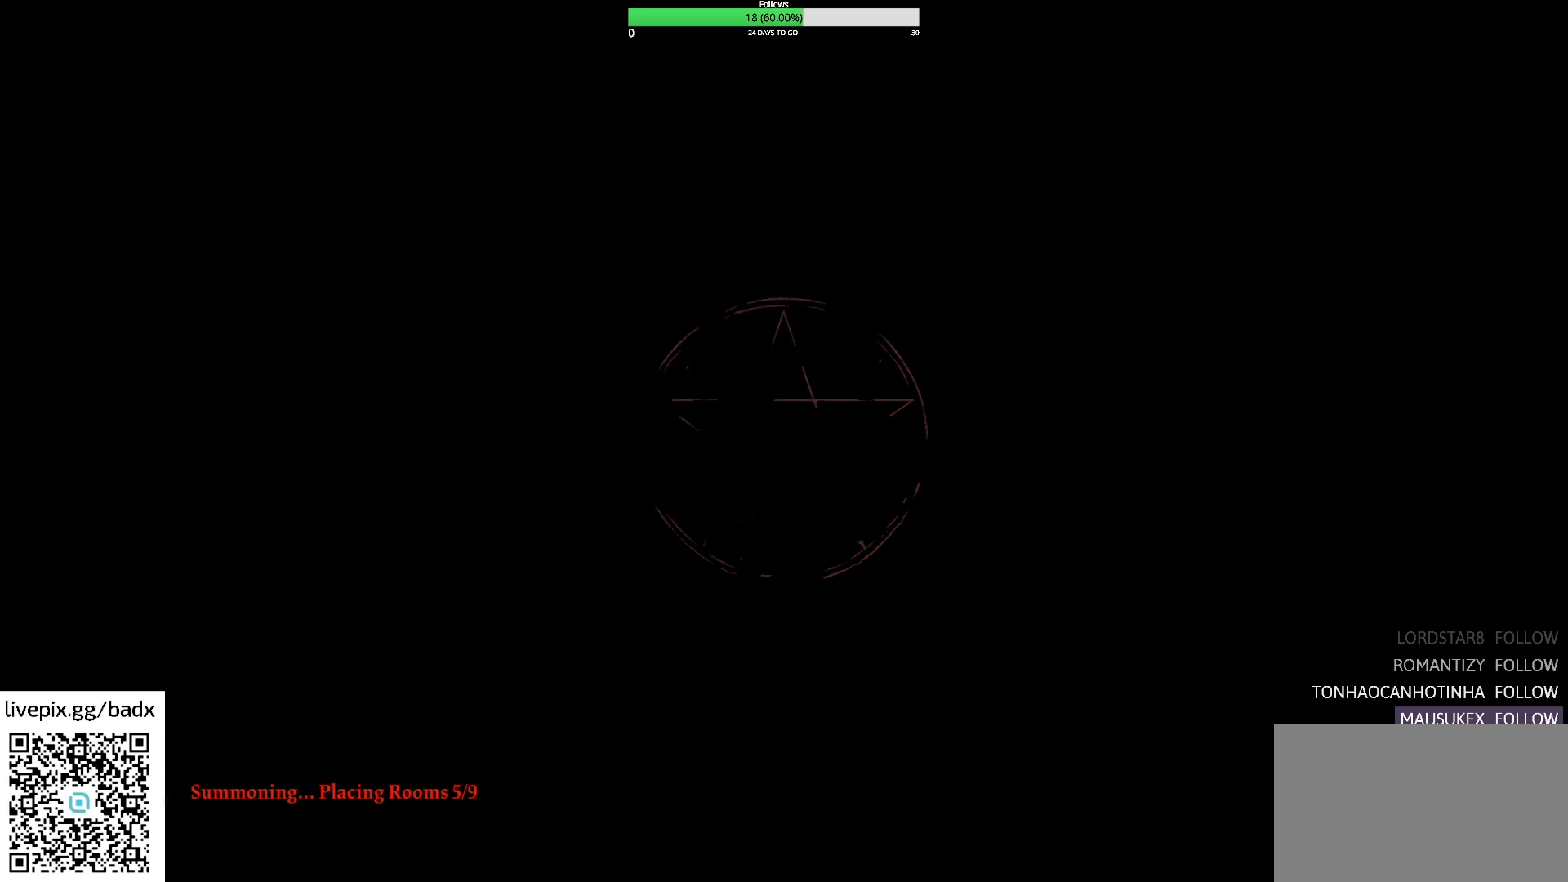
{"keys": [], "mouse": [], "events": []}
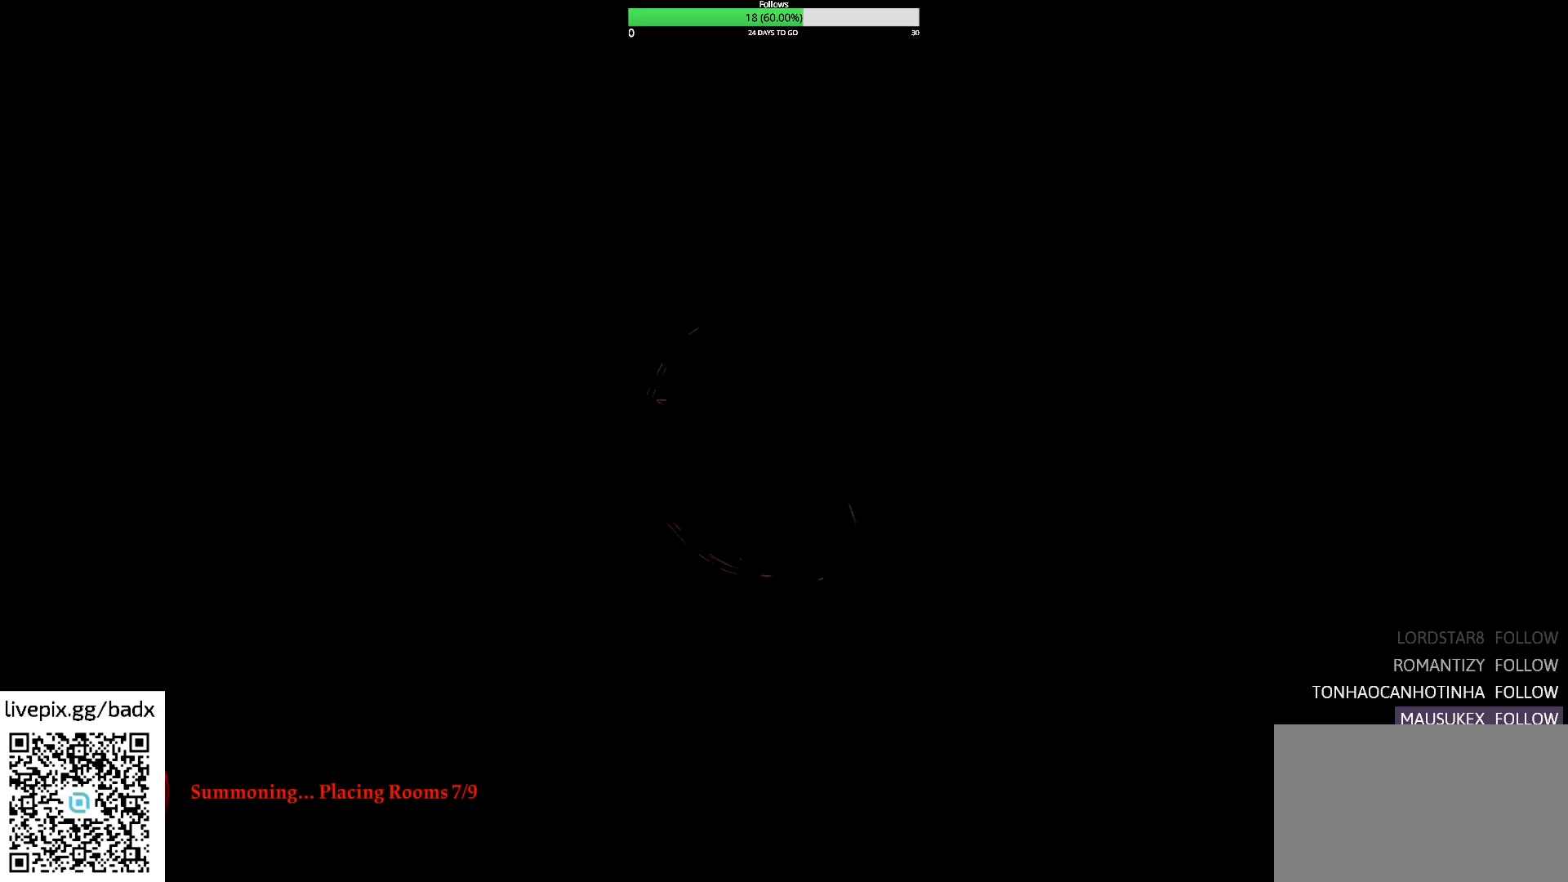
{"keys": [], "mouse": [], "events": []}
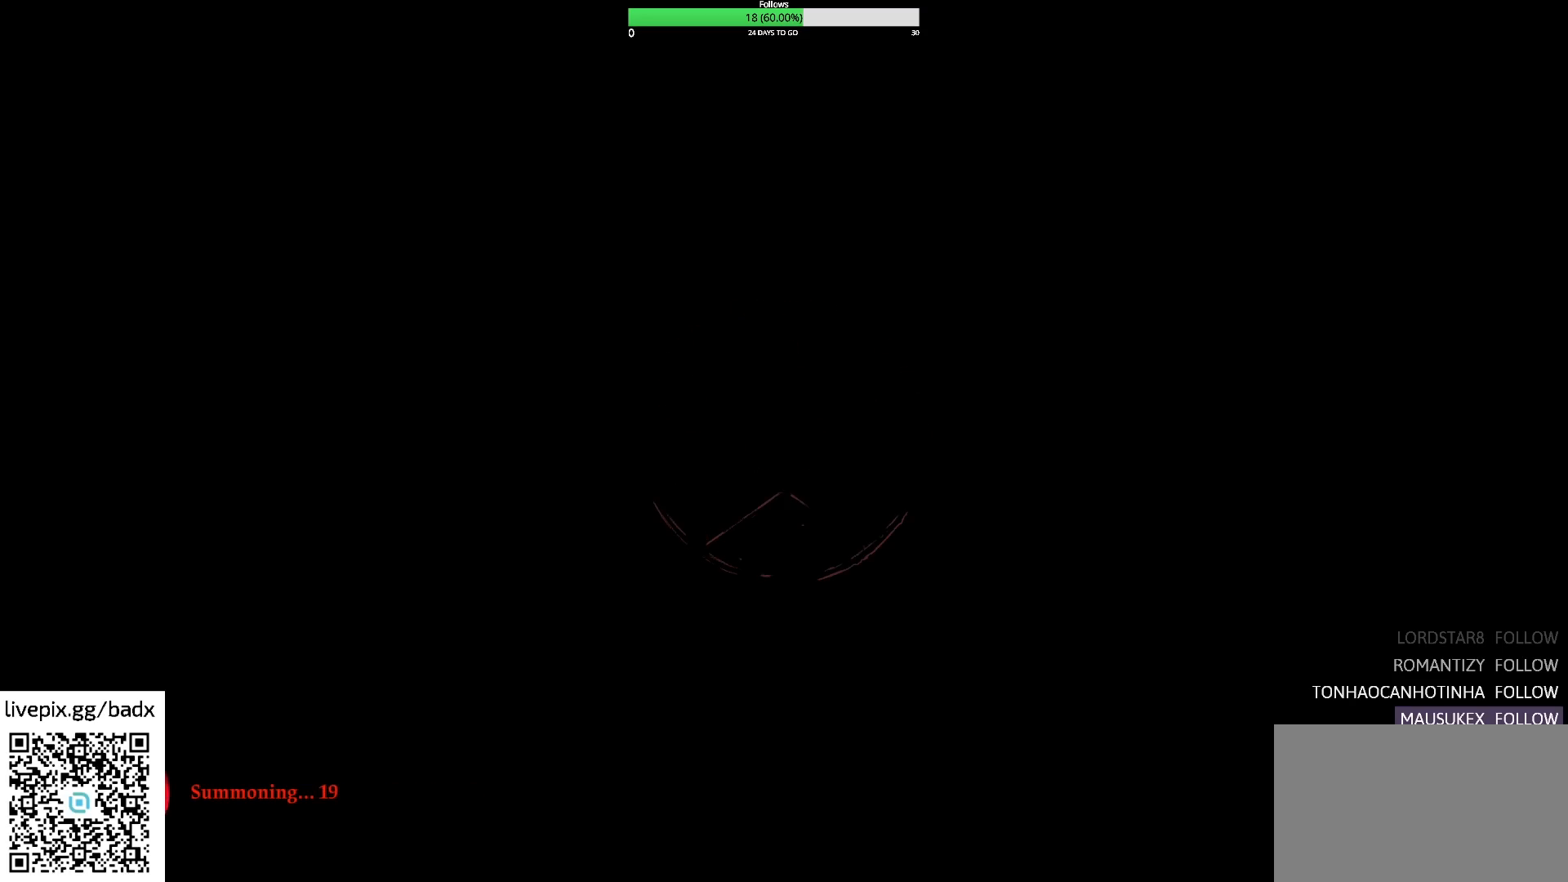
{"keys": [], "mouse": [], "events": []}
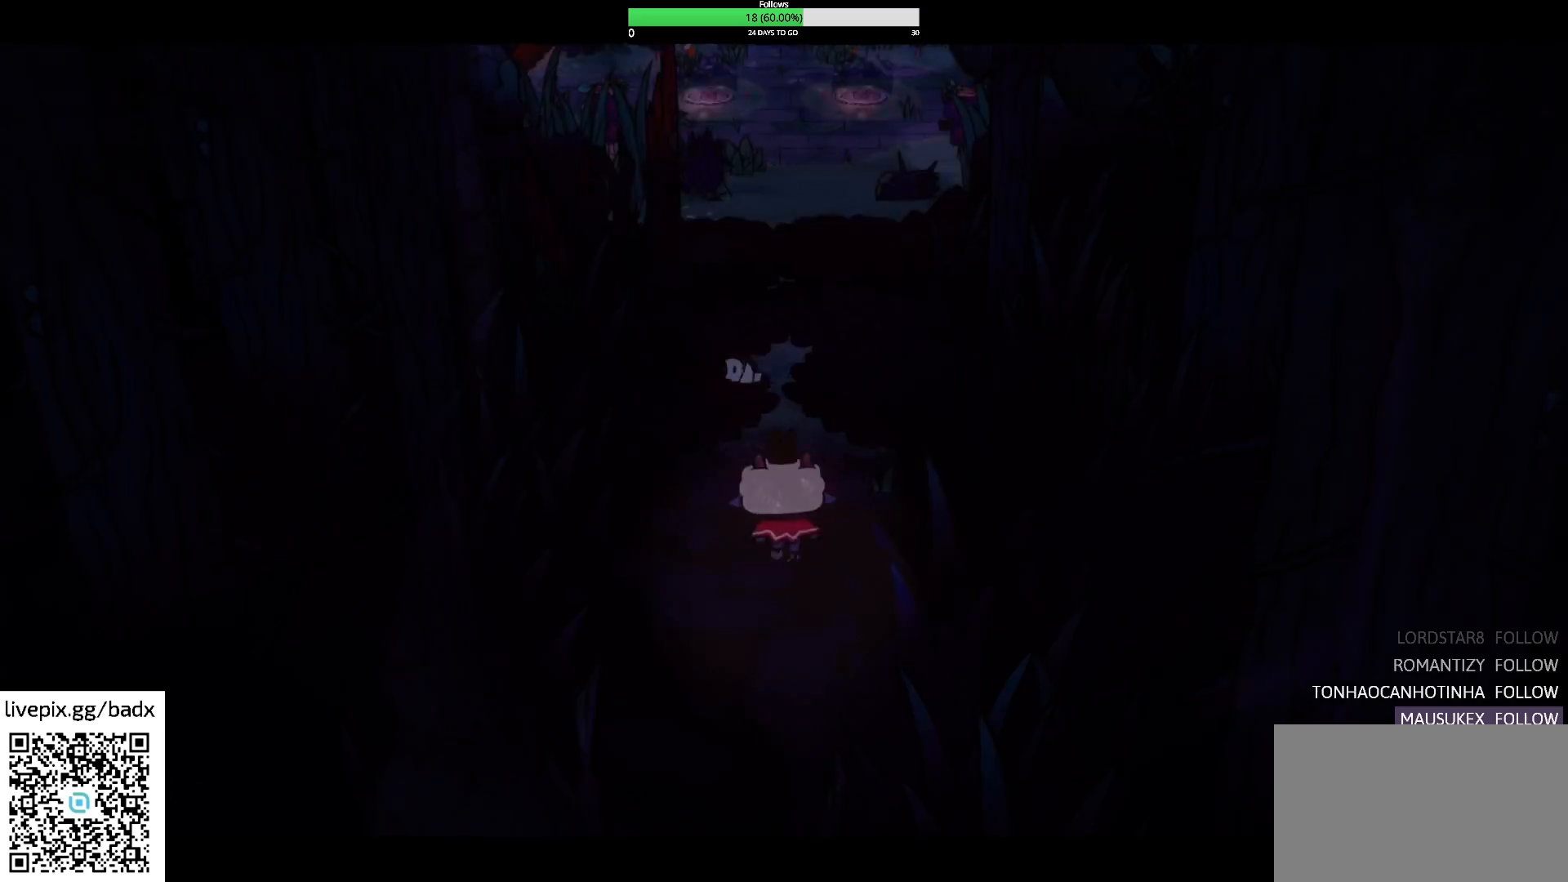
{"keys": [], "mouse": [], "events": []}
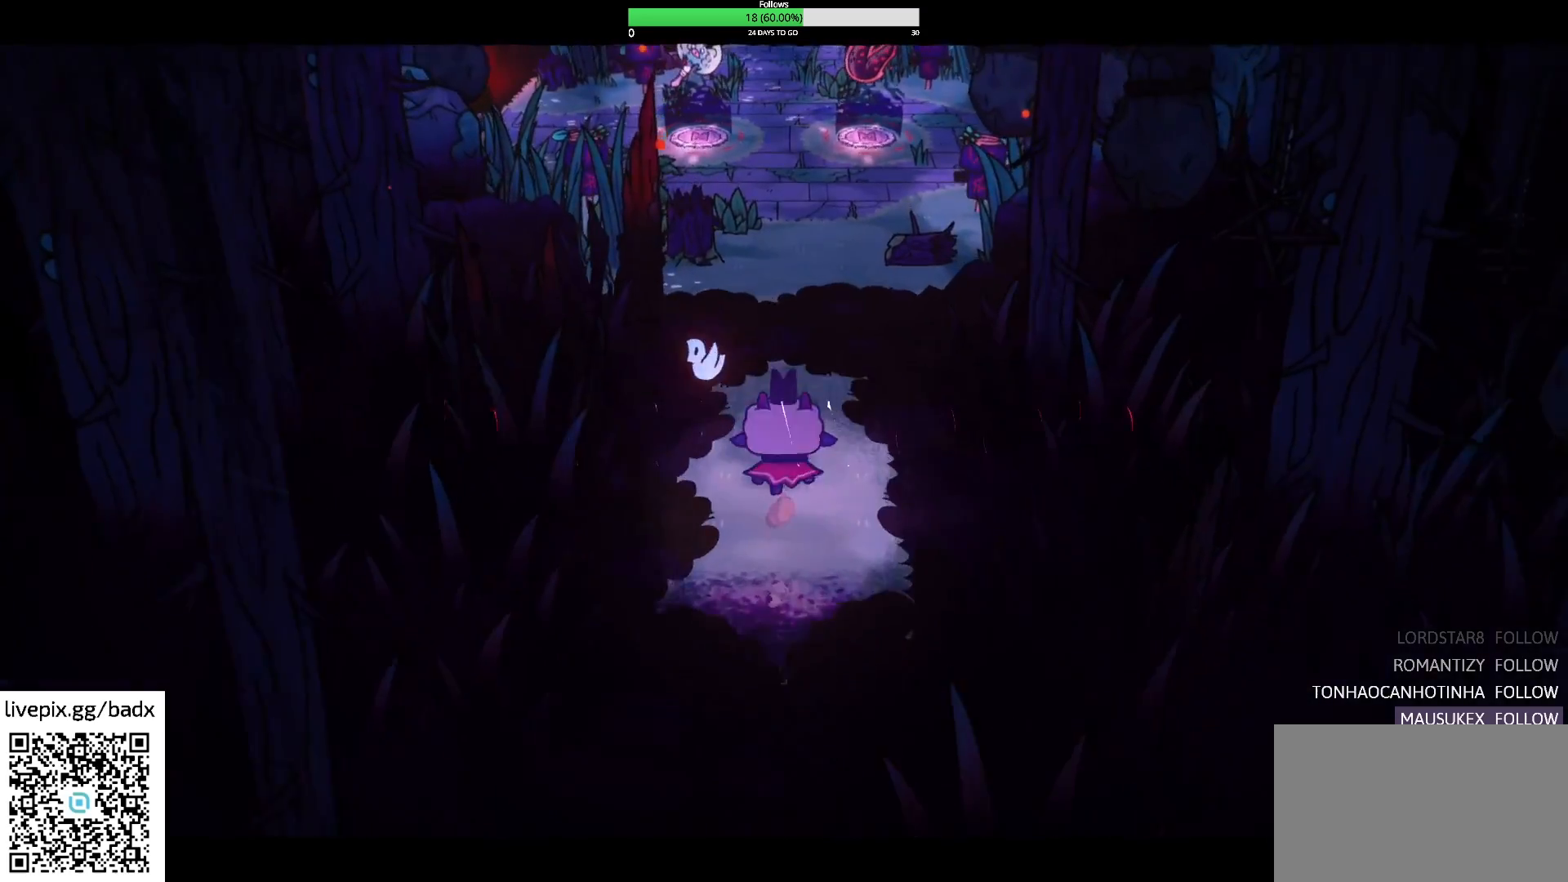
{"keys": ["w"], "mouse": [], "events": [[117, "w", "down"]]}
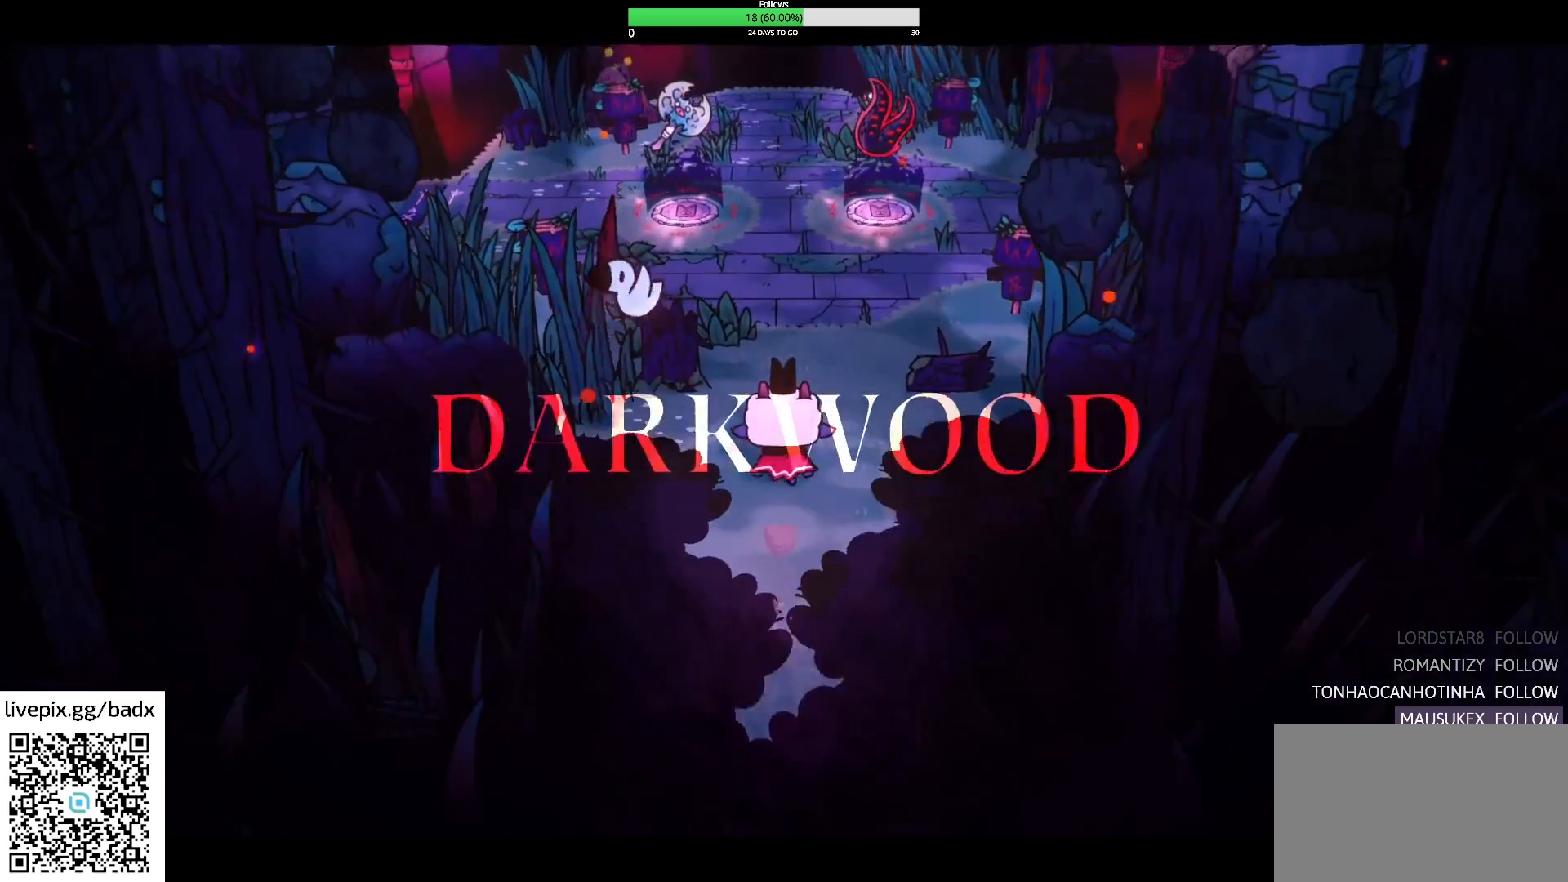
{"keys": ["w"], "mouse": [], "events": []}
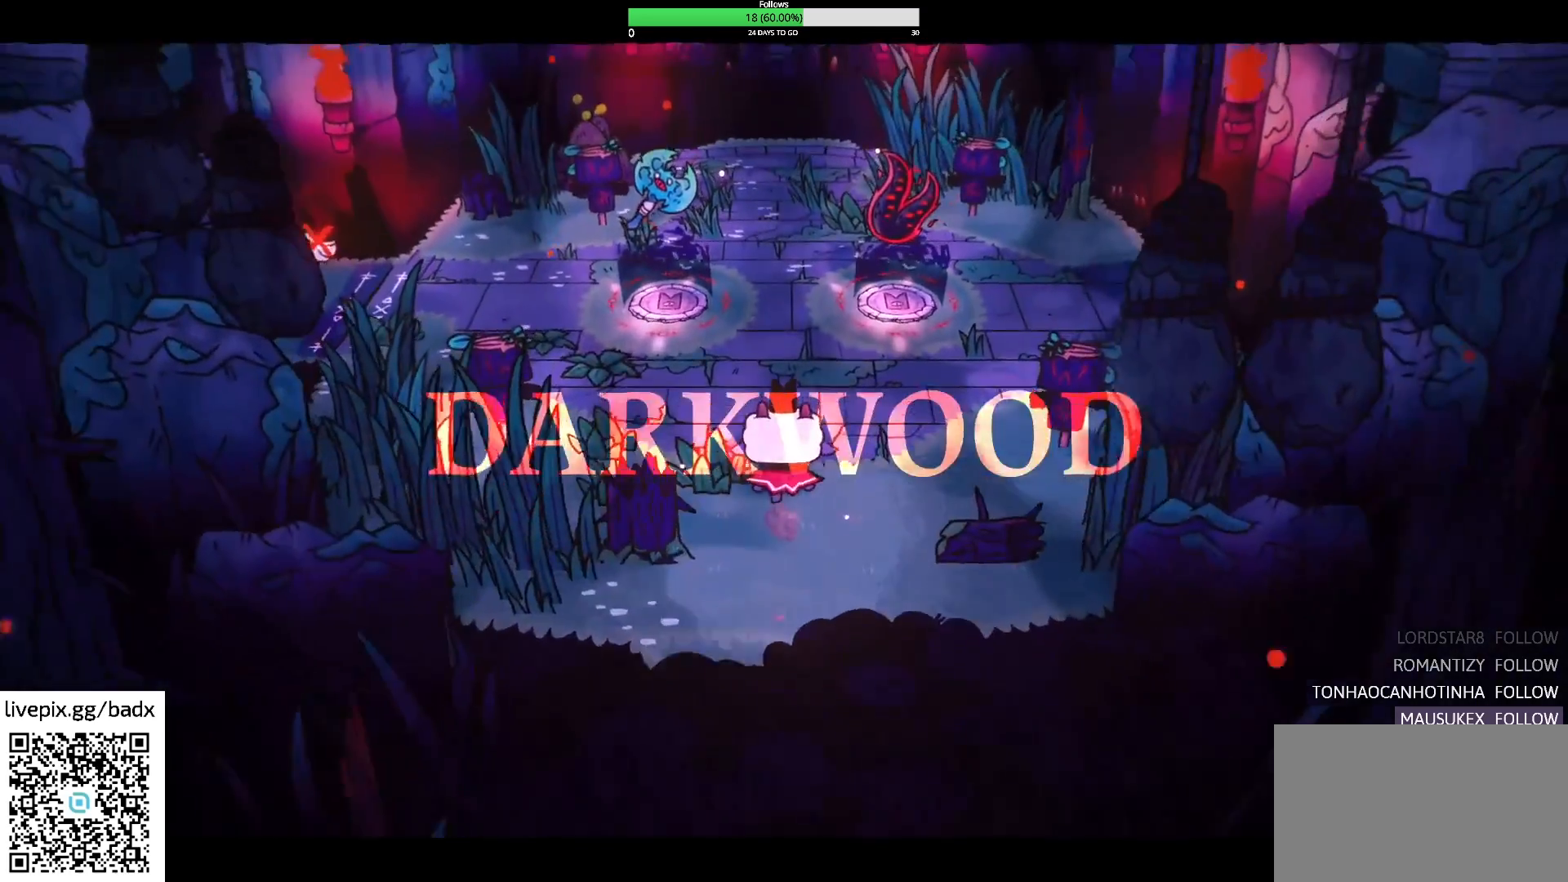
{"keys": [], "mouse": [], "events": [[333, "w", "up"]]}
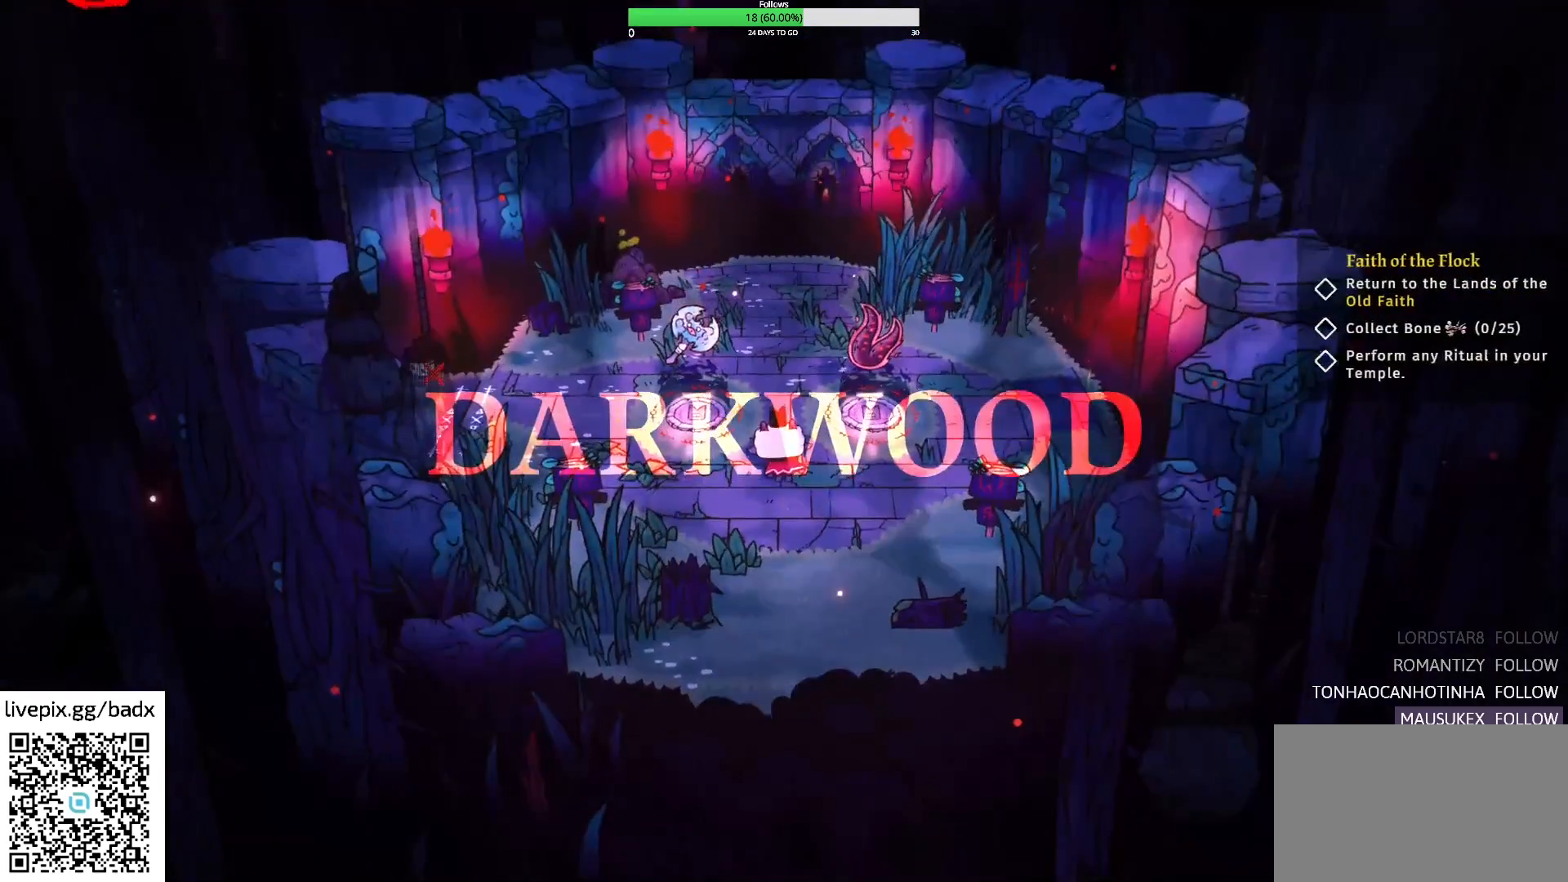
{"keys": ["d"], "mouse": [], "events": [[450, "d", "down"]]}
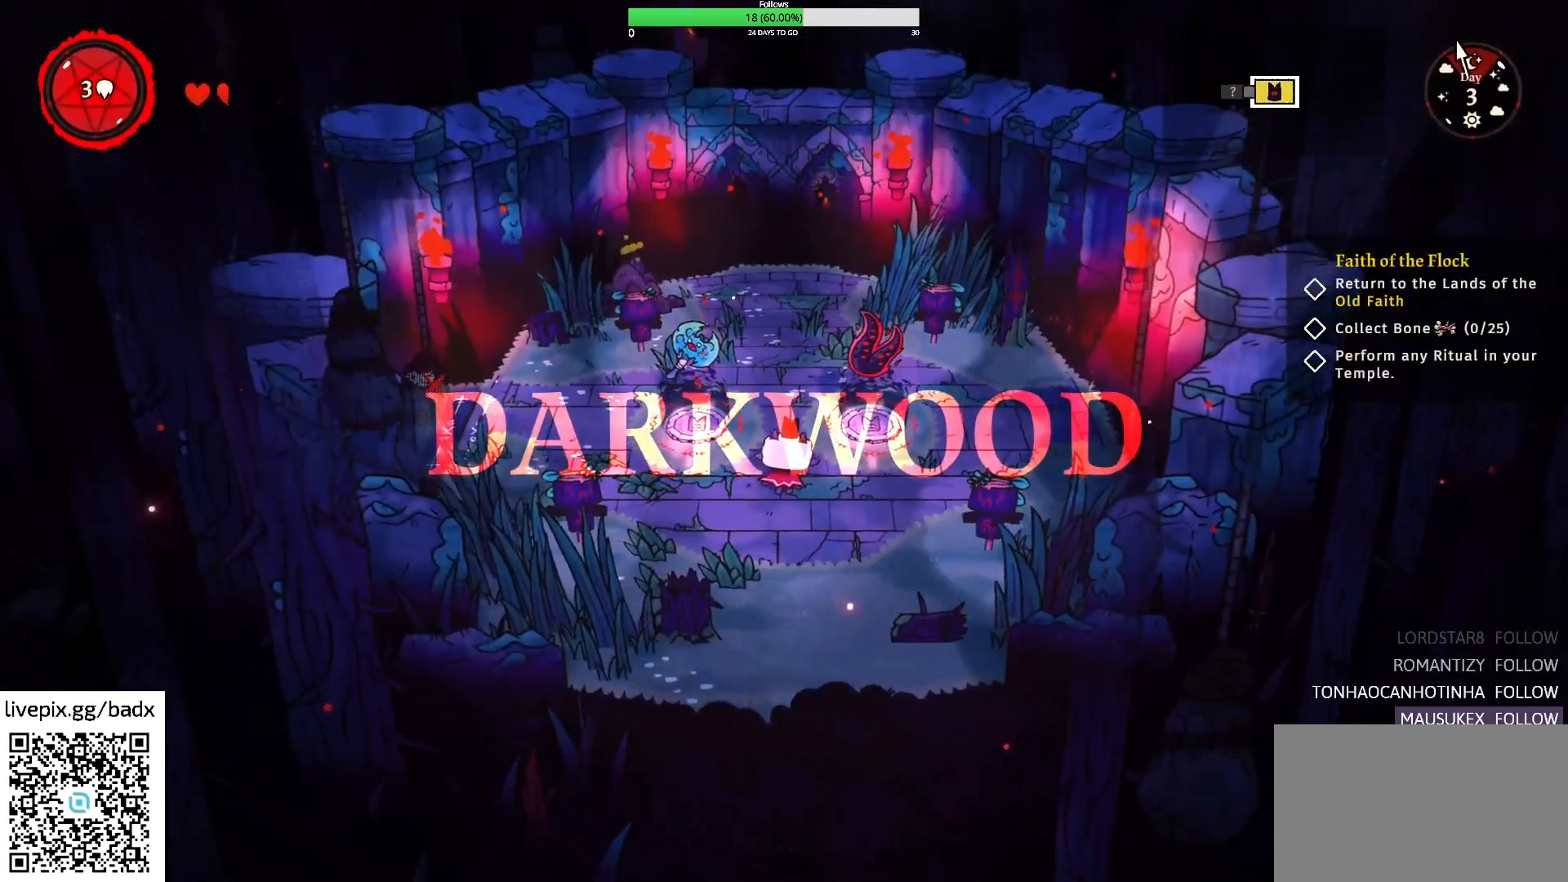
{"keys": [], "mouse": [], "events": [[50, "w", "down"], [317, "d", "up"], [367, "w", "up"]]}
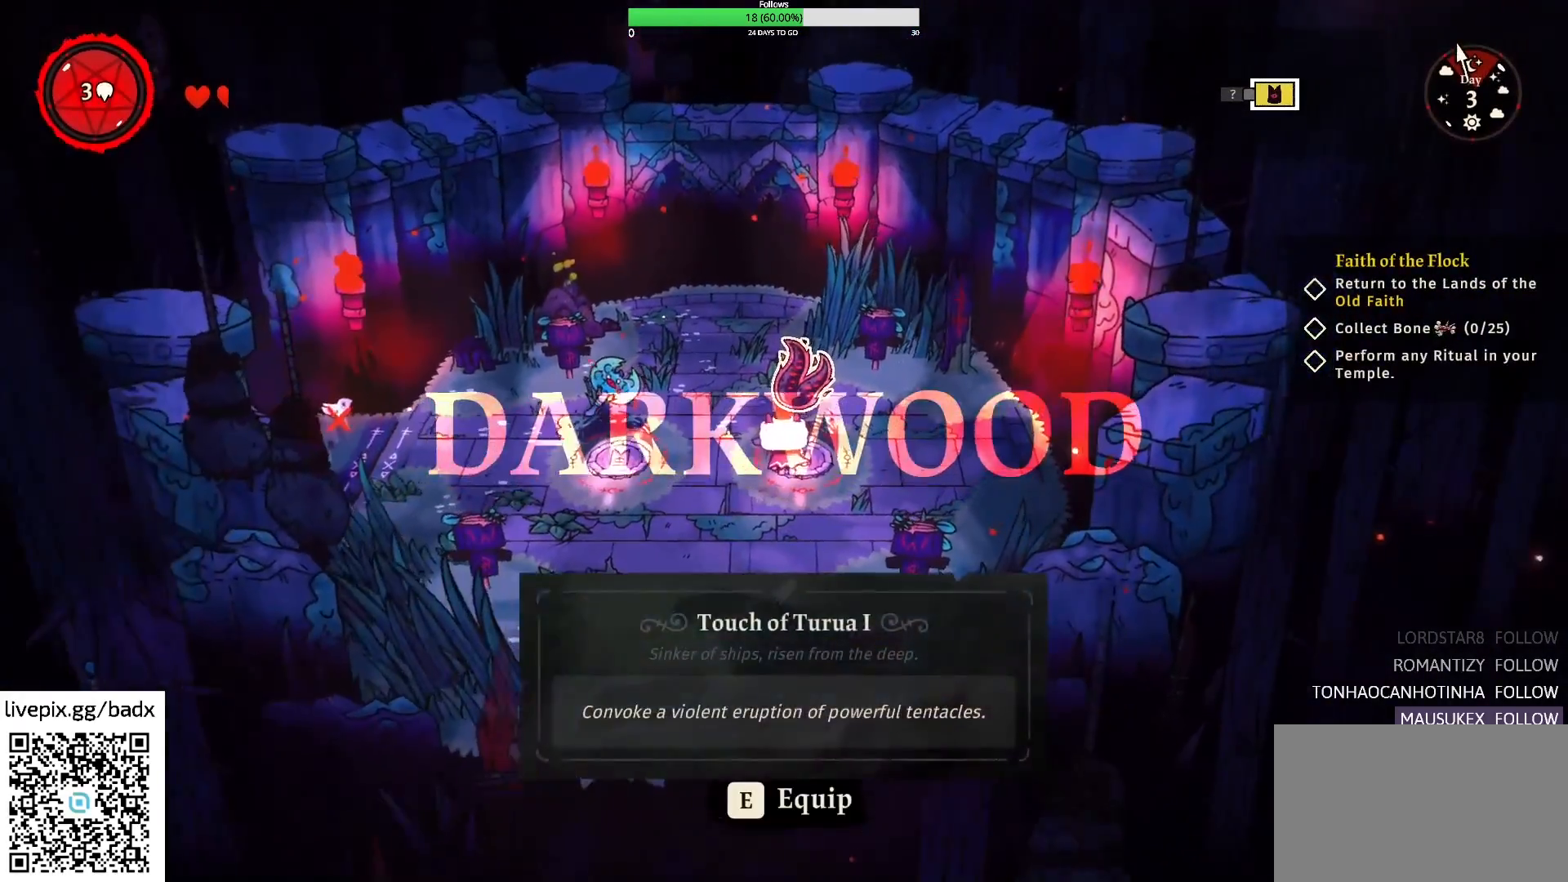
{"keys": [], "mouse": [], "events": []}
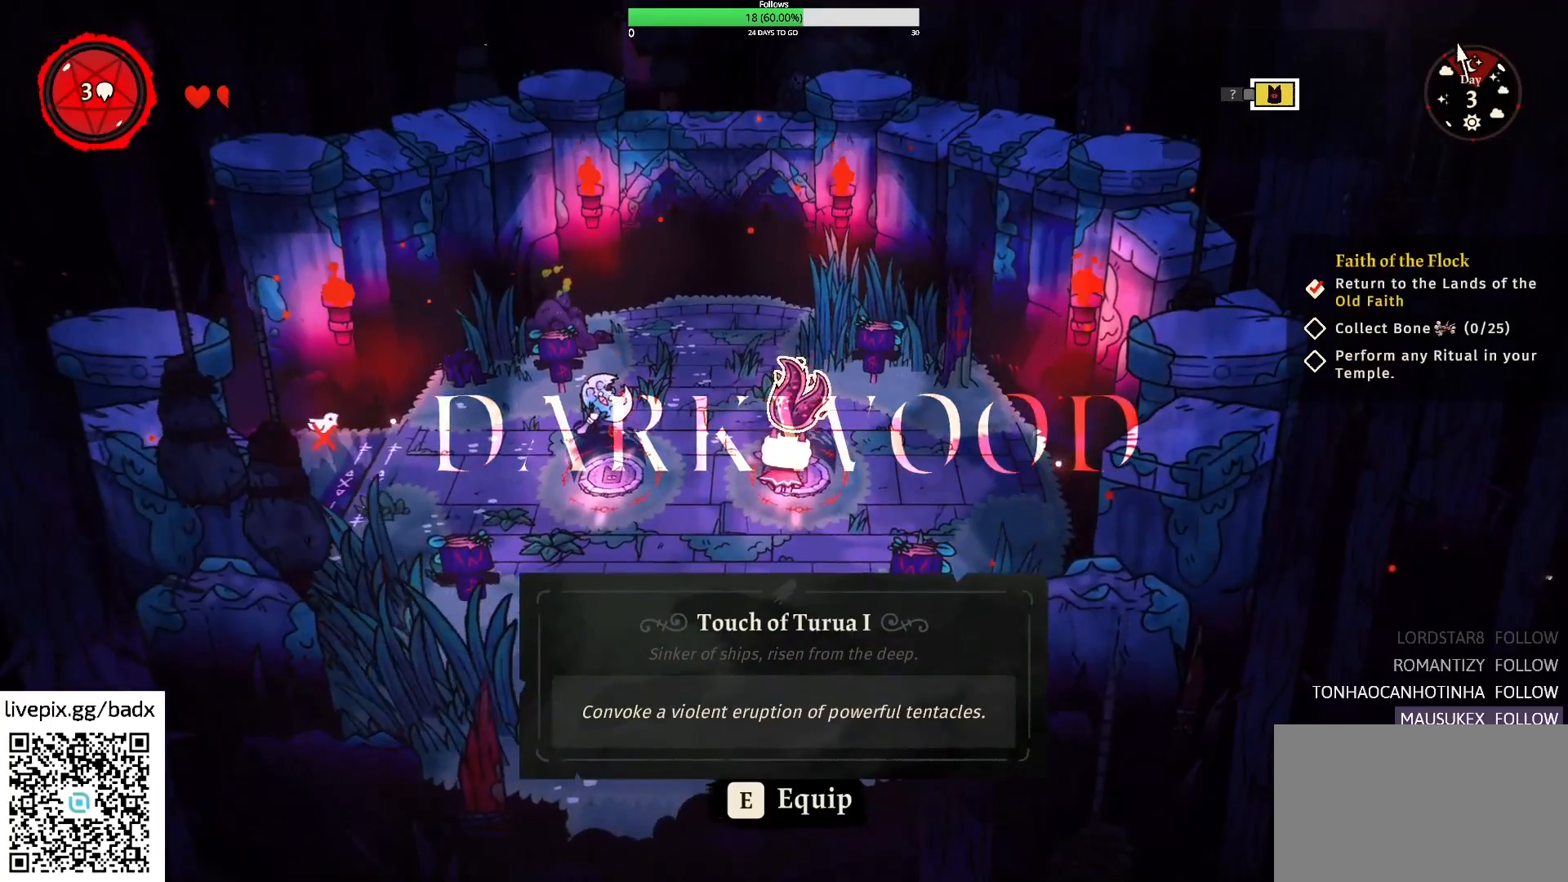
{"keys": [], "mouse": [], "events": []}
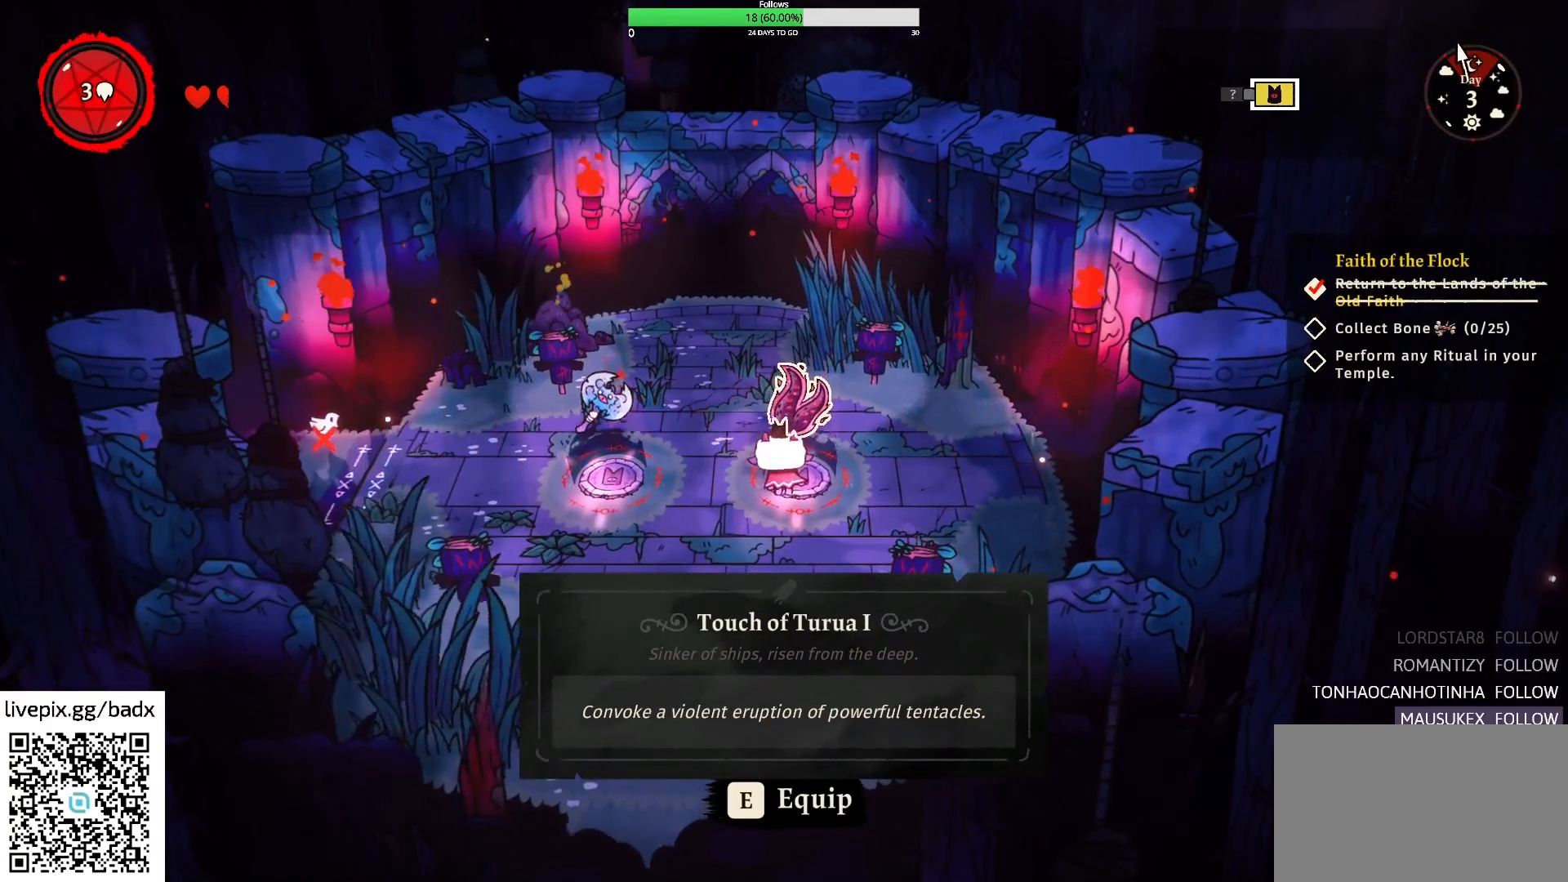
{"keys": [], "mouse": [], "events": []}
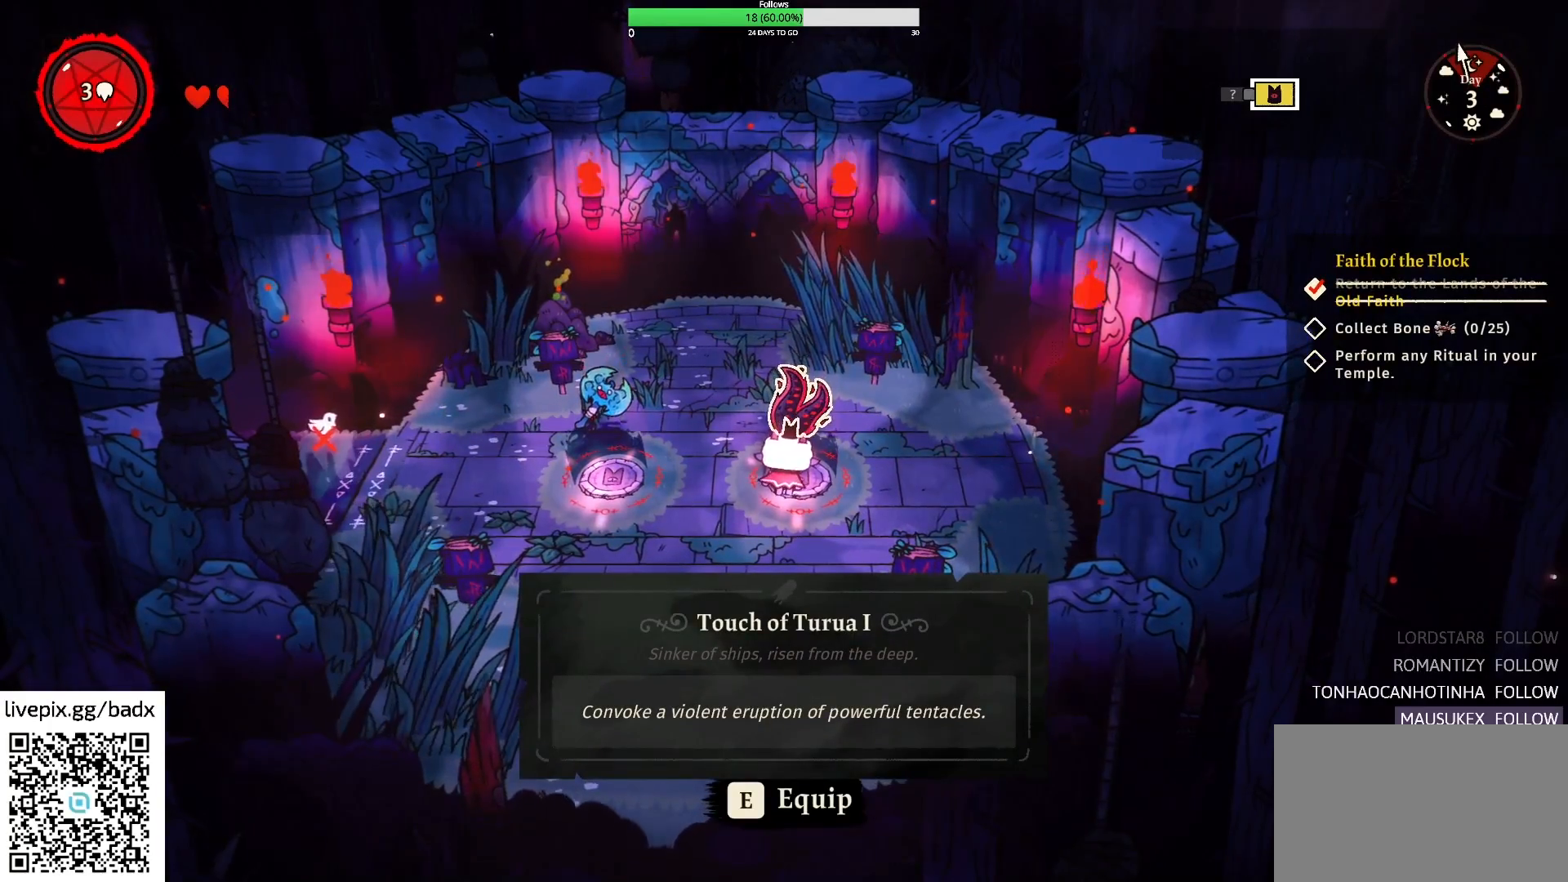
{"keys": [], "mouse": [], "events": []}
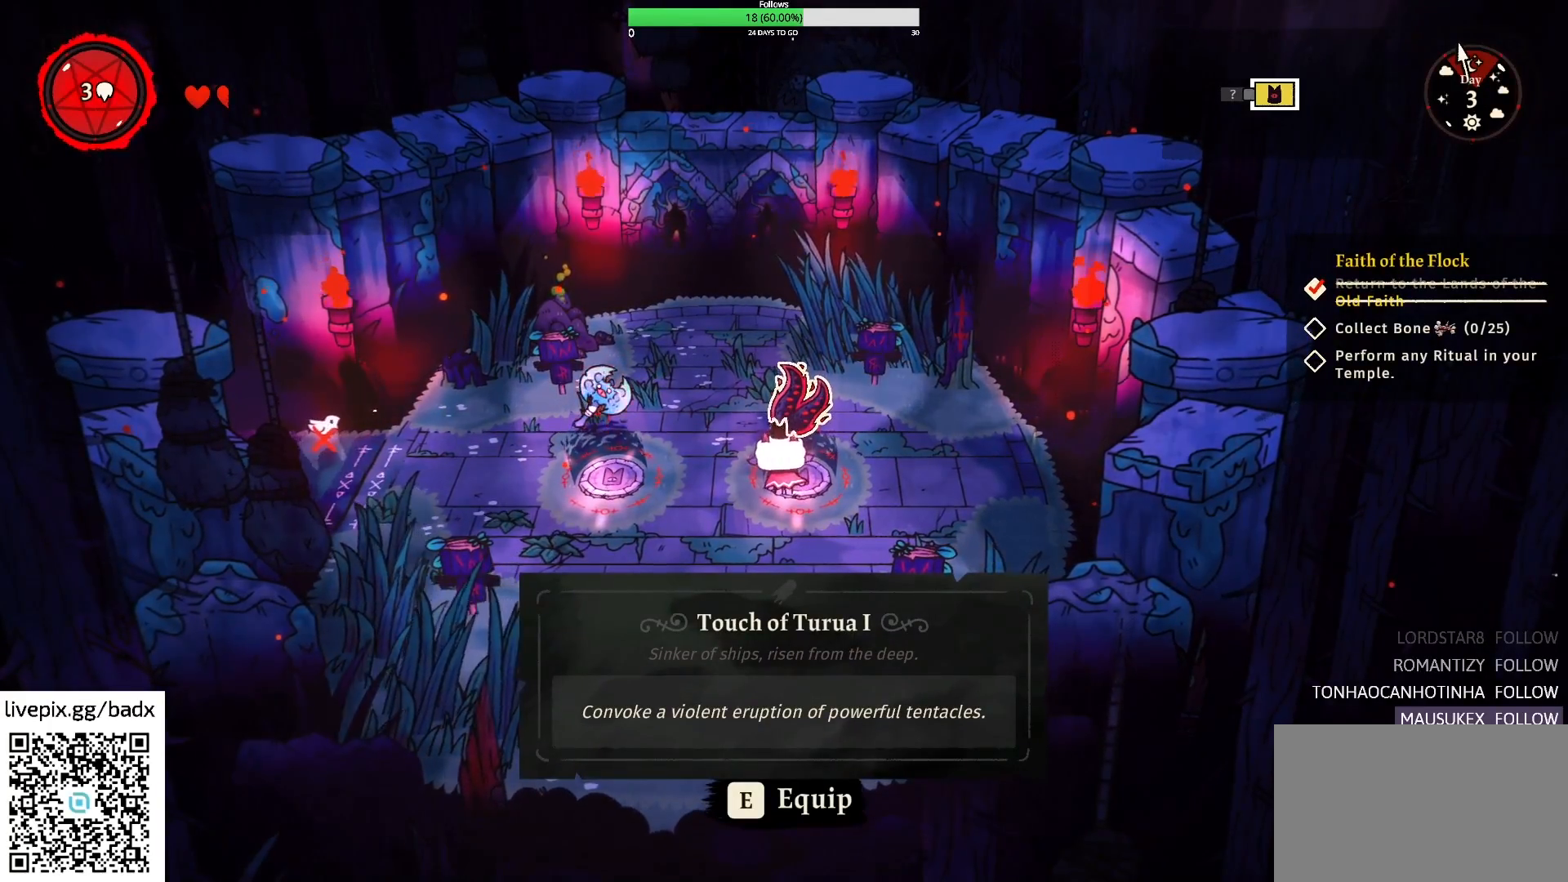
{"keys": [], "mouse": [], "events": []}
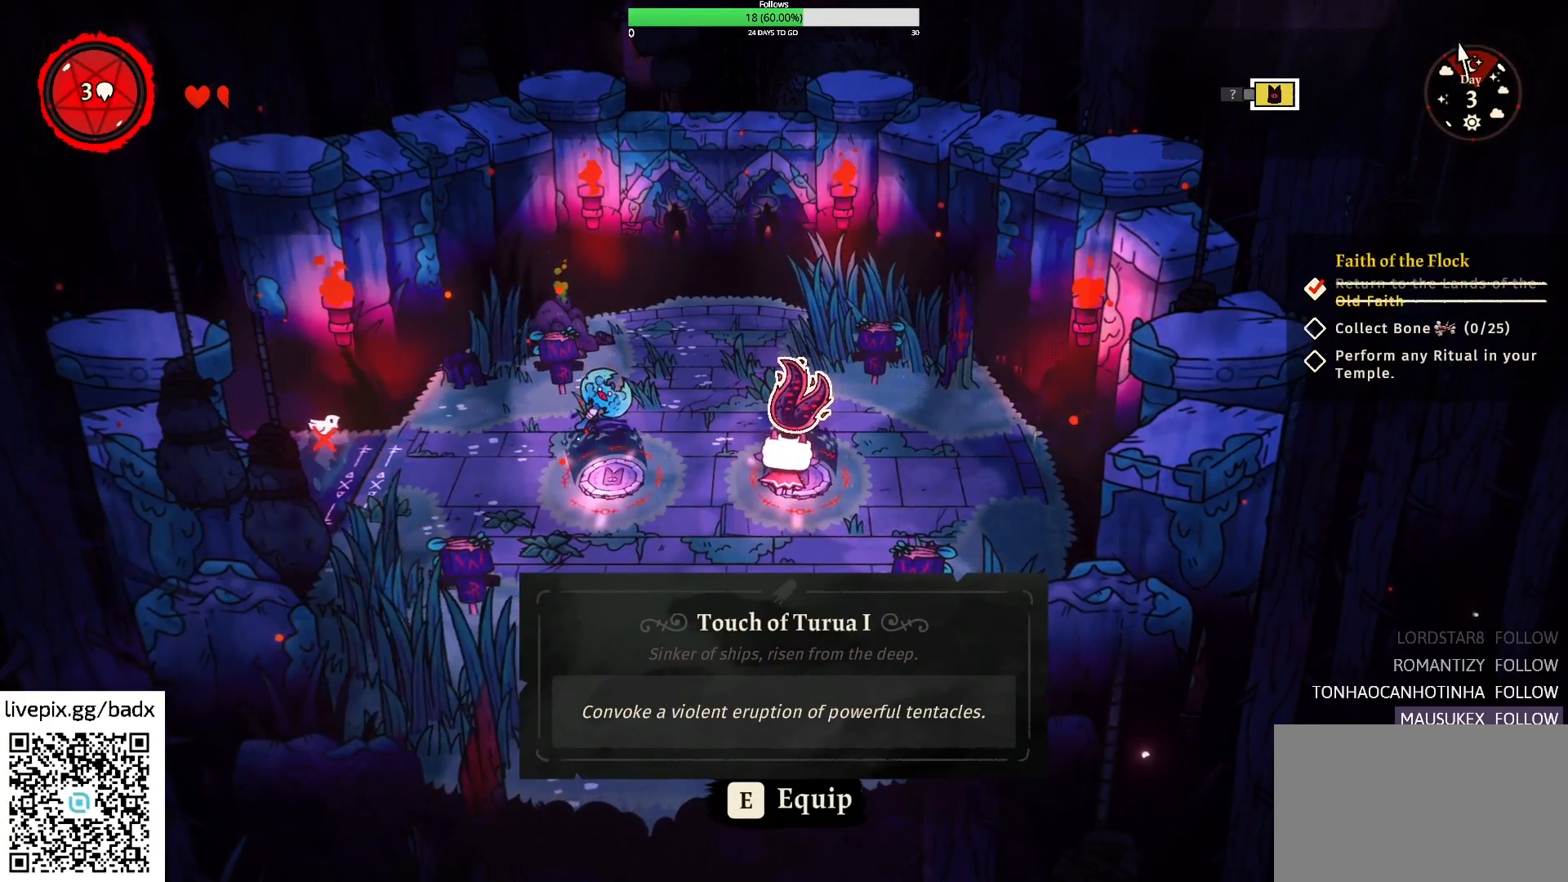
{"keys": [], "mouse": [], "events": []}
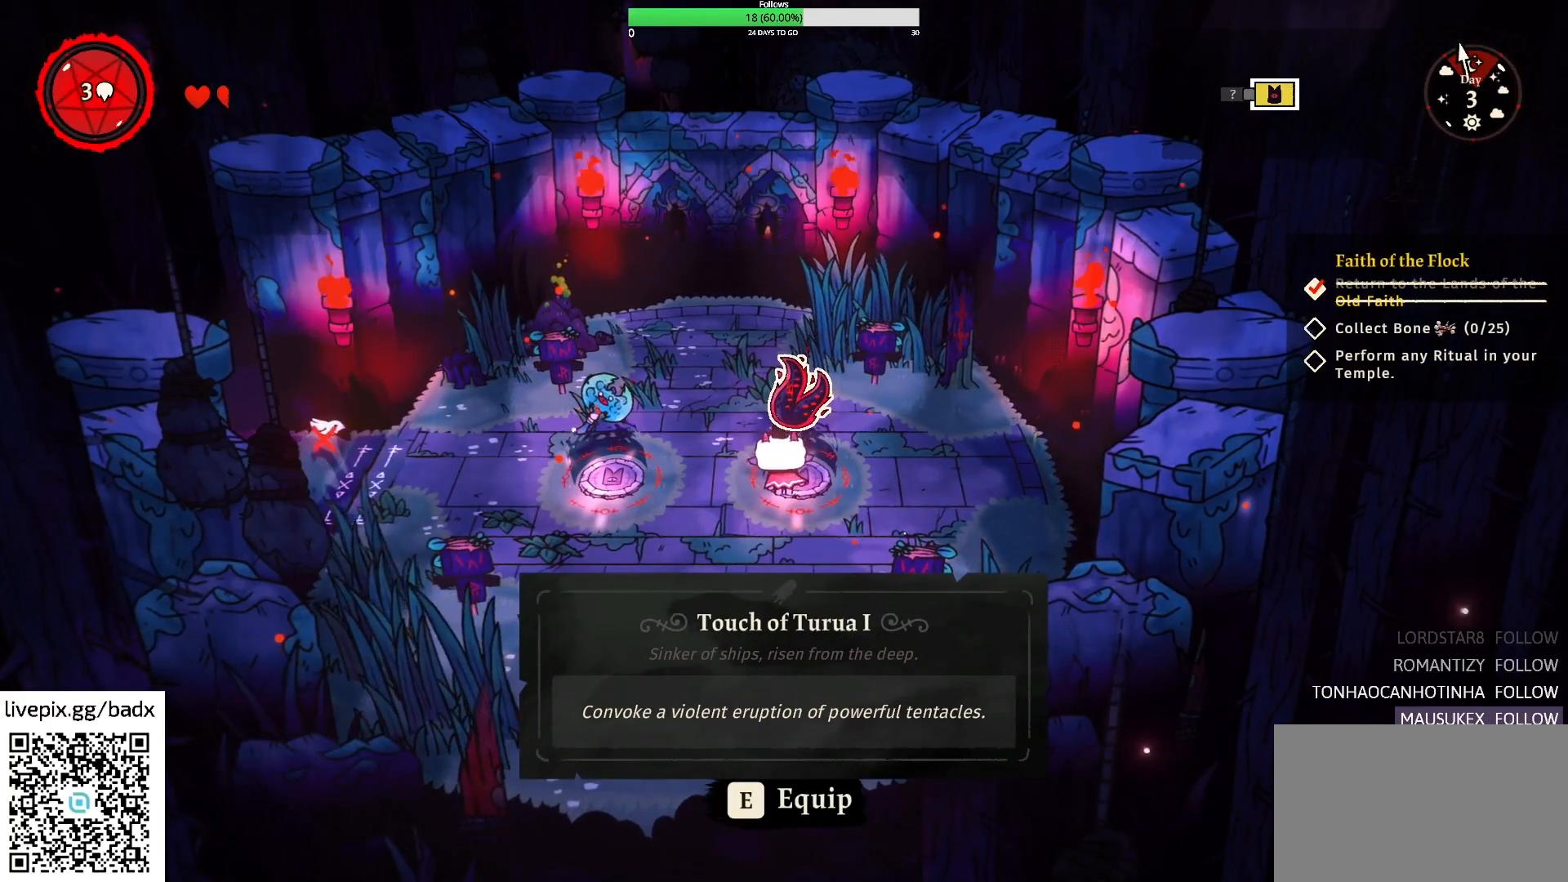
{"keys": [], "mouse": [], "events": []}
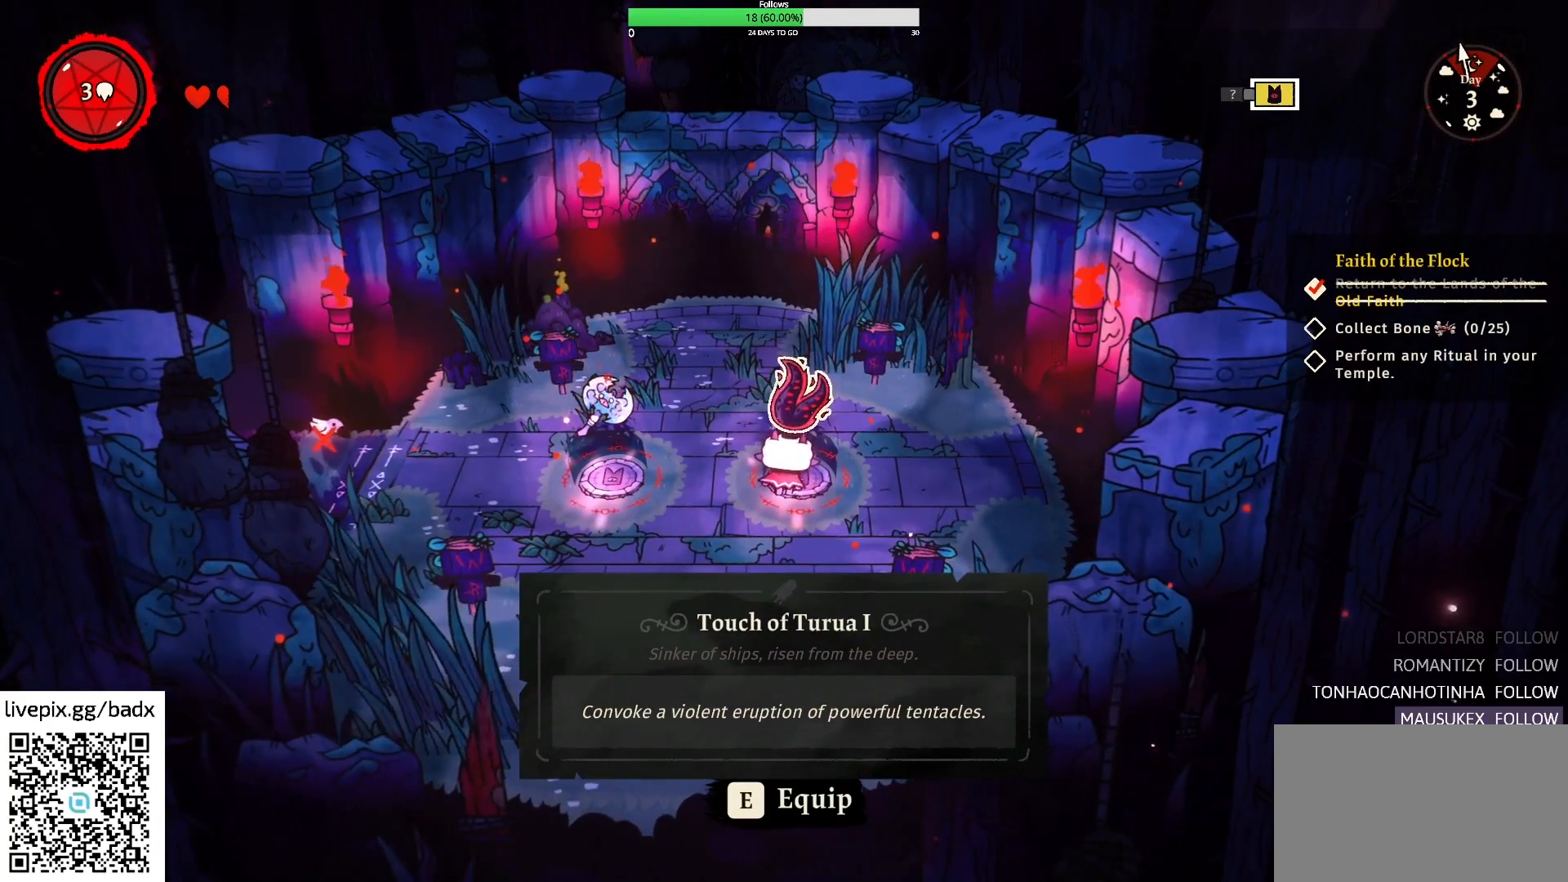
{"keys": [], "mouse": [], "events": []}
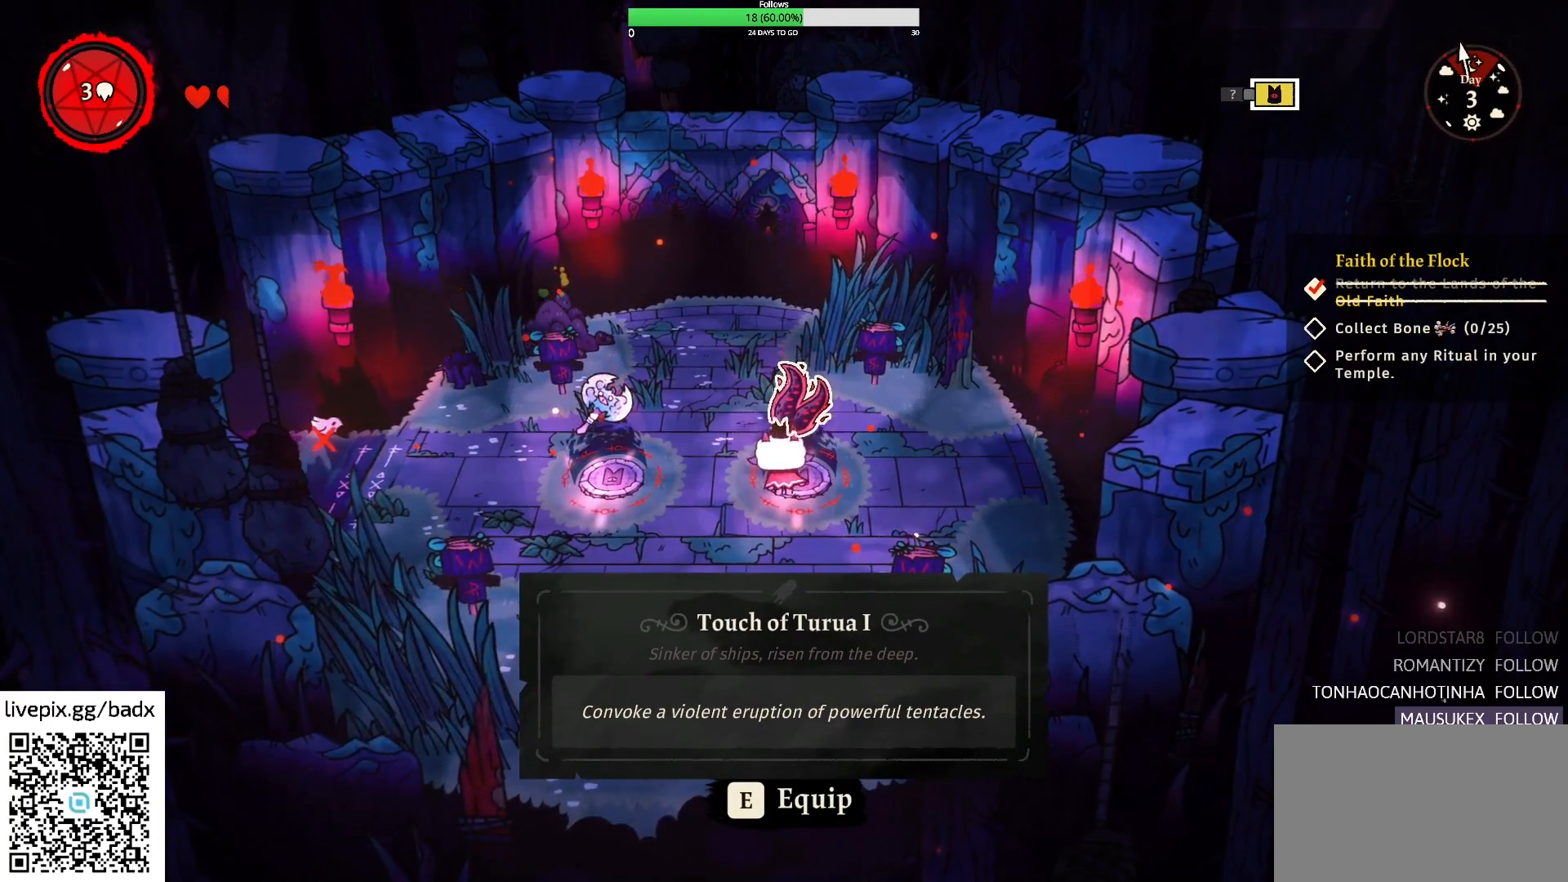
{"keys": [], "mouse": [], "events": []}
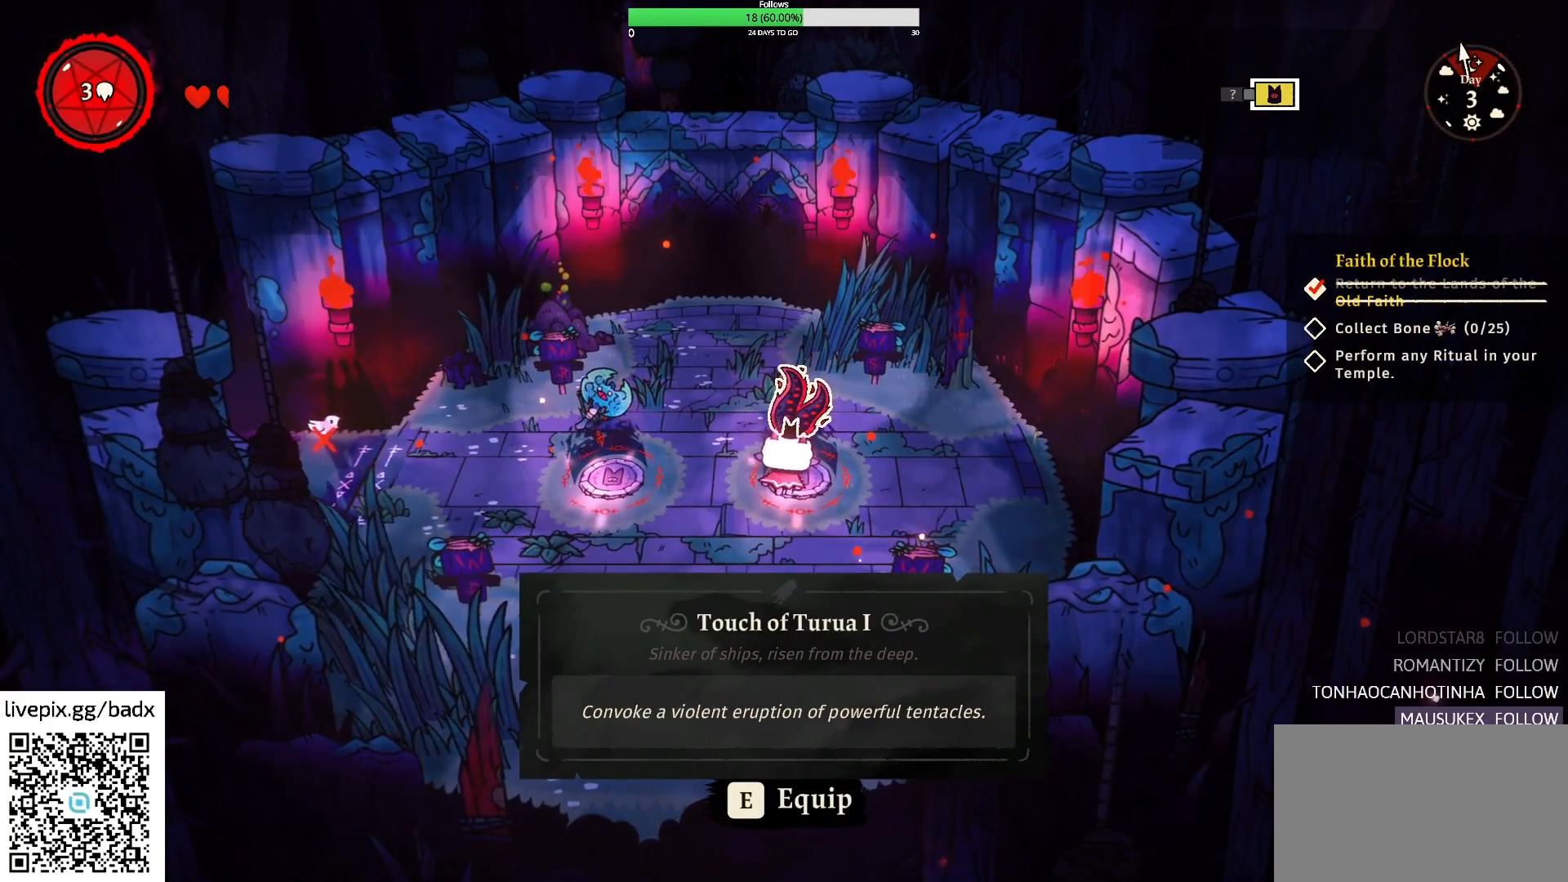
{"keys": [], "mouse": [], "events": []}
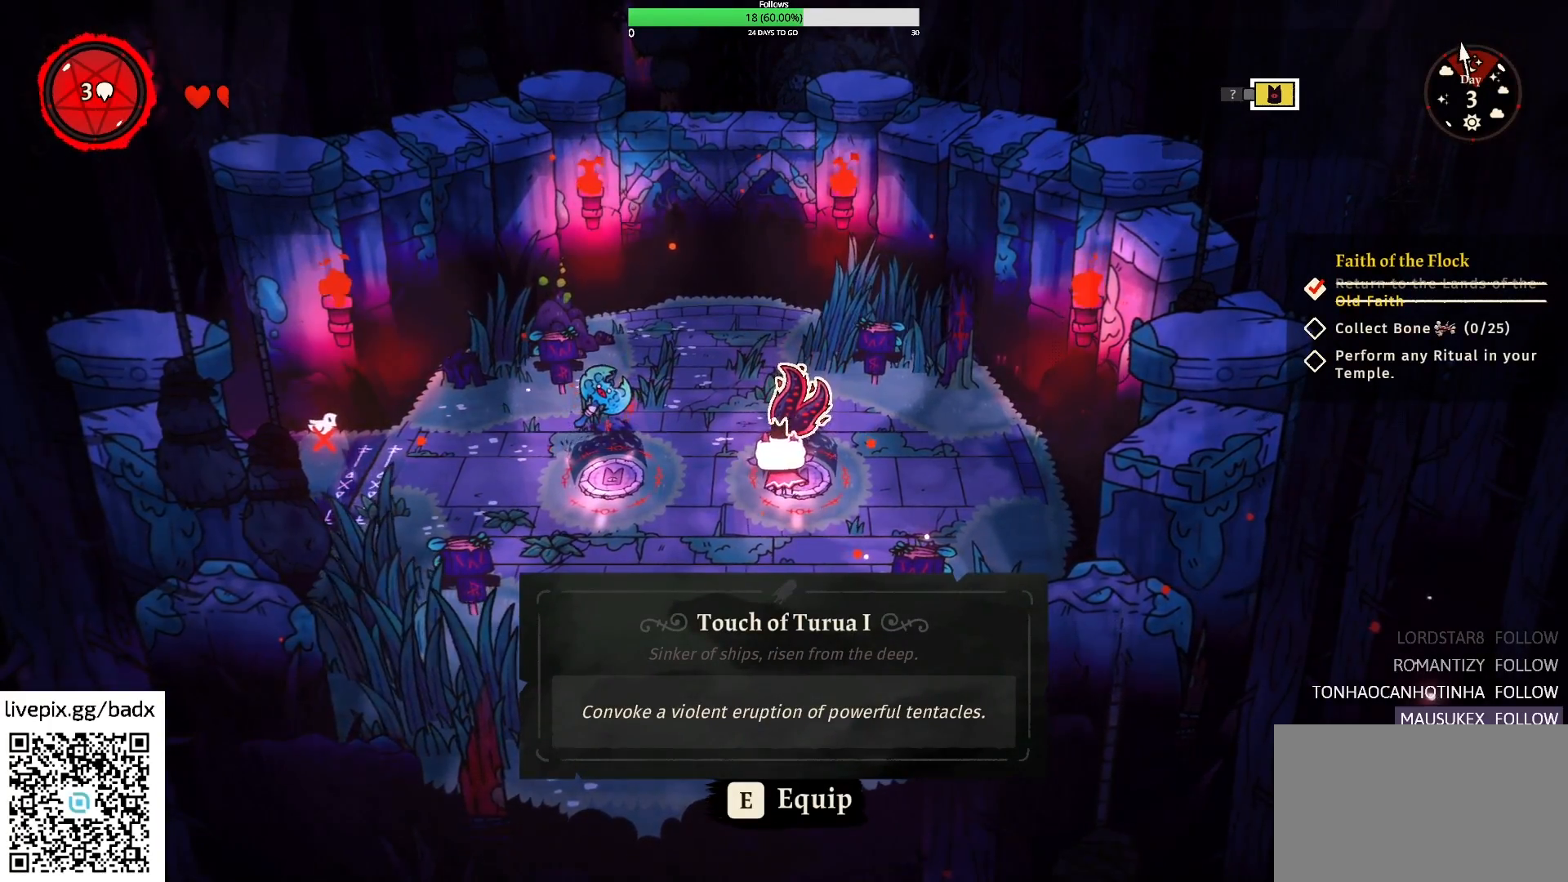
{"keys": ["a"], "mouse": [], "events": [[17, "a", "down"]]}
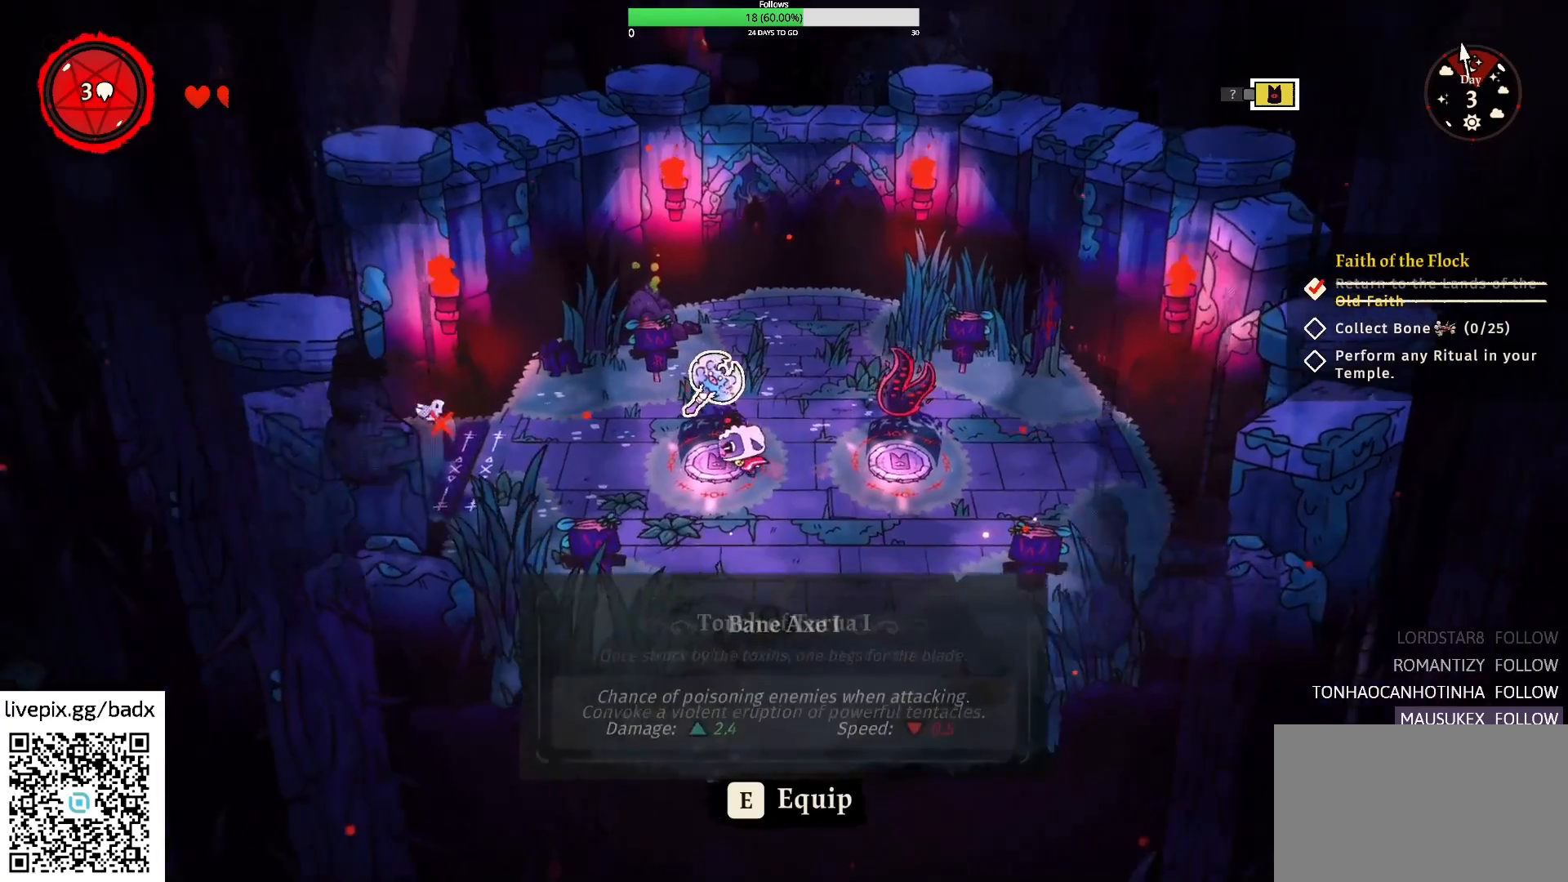
{"keys": [], "mouse": [], "events": [[83, "a", "up"]]}